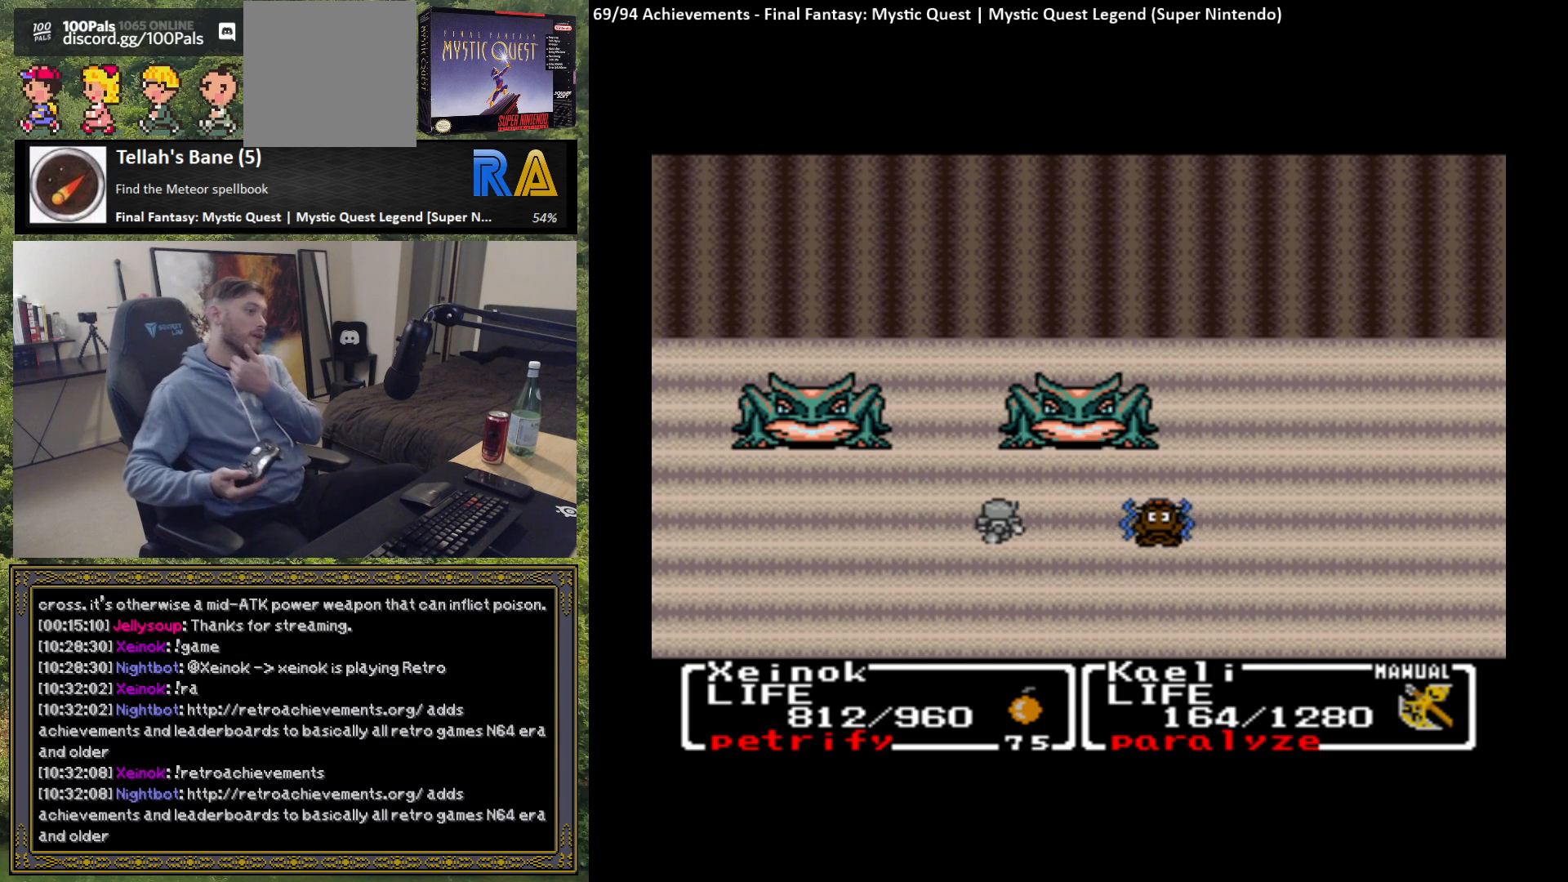
Gameplay with a controller (Xbox layout); each line is a JSON object with the inputs held at the frame after it. "events" lists button and stick changes between this image and that frame as [ms after this image, input, new state], when the widget could be followed in between. Not read: right_stick.
{"buttons": [], "left_stick": "center", "events": [[67, "B", "down"], [150, "B", "up"], [267, "B", "down"], [400, "B", "up"]]}
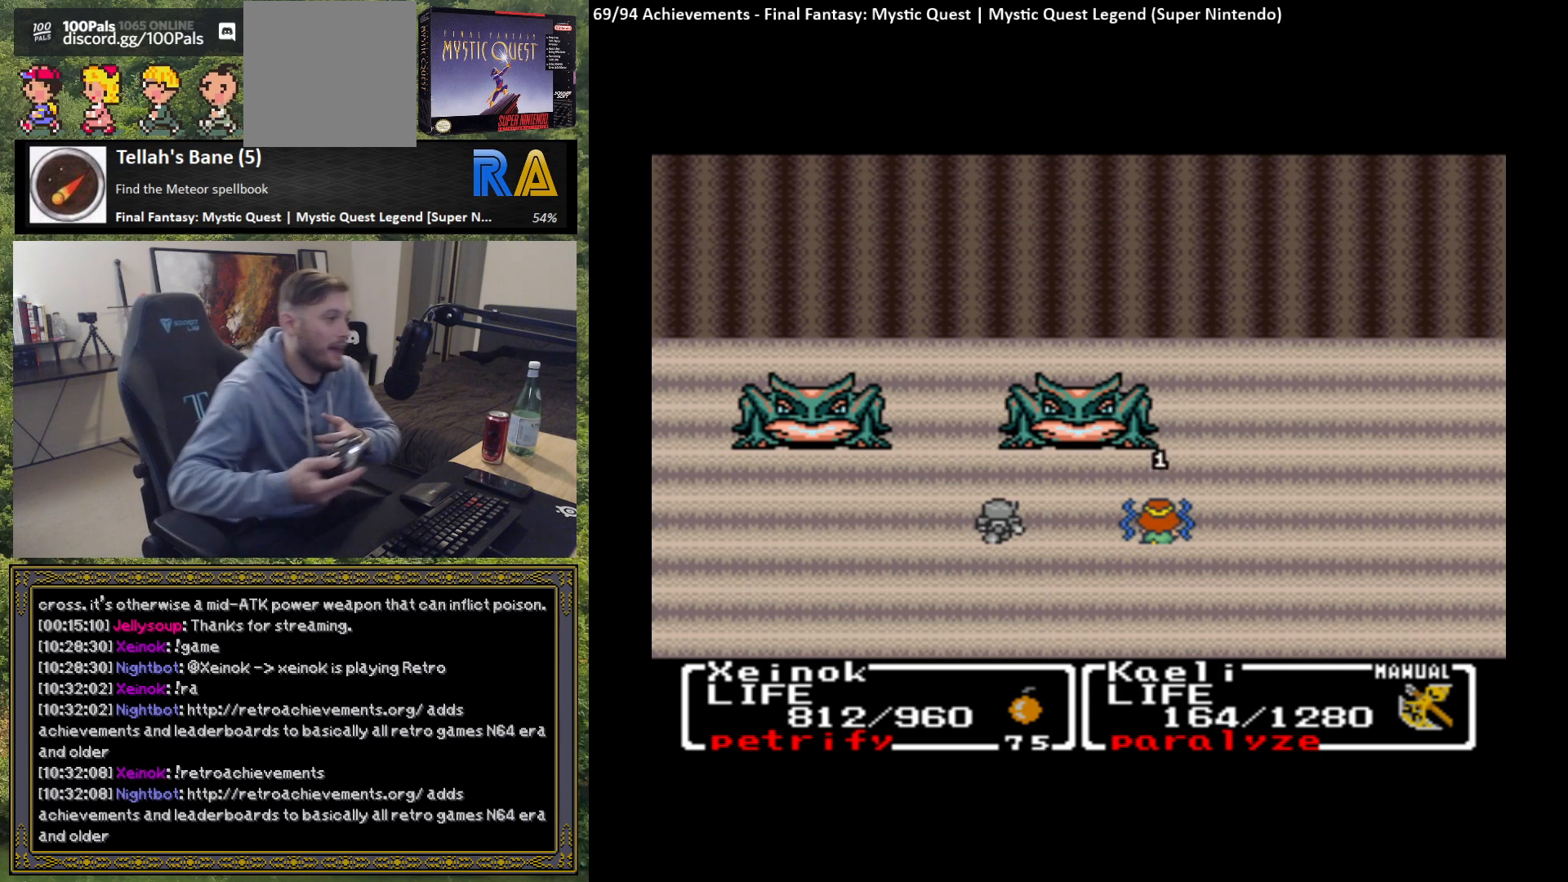
{"buttons": ["B"], "left_stick": "center", "events": [[50, "B", "down"], [167, "B", "up"], [250, "B", "down"], [350, "B", "up"], [450, "B", "down"]]}
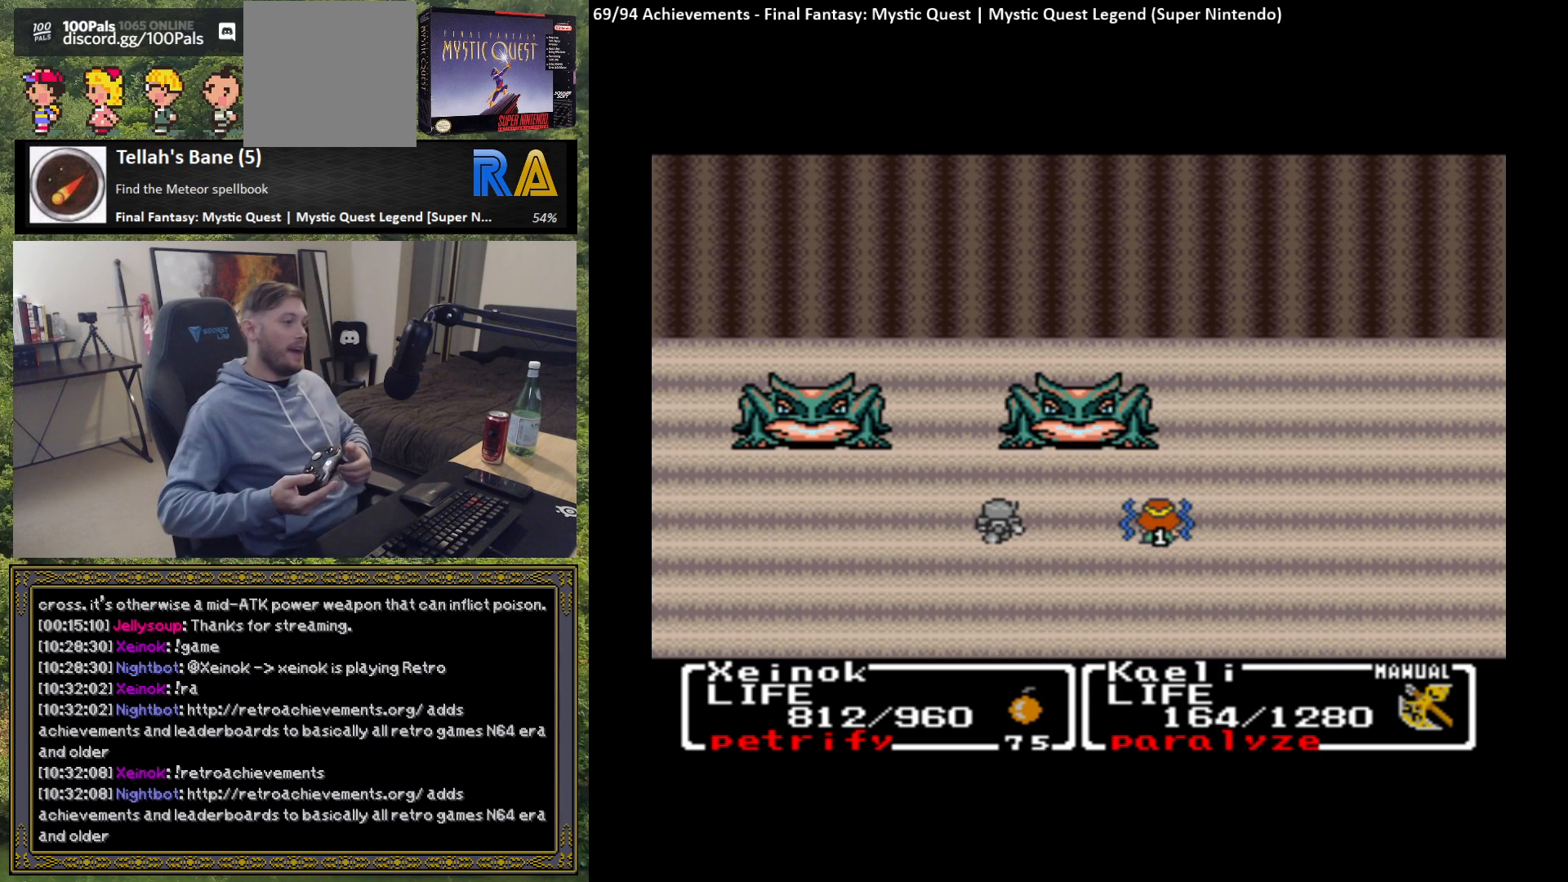
{"buttons": ["B"], "left_stick": "center", "events": [[67, "B", "up"], [150, "B", "down"], [267, "B", "up"], [367, "B", "down"]]}
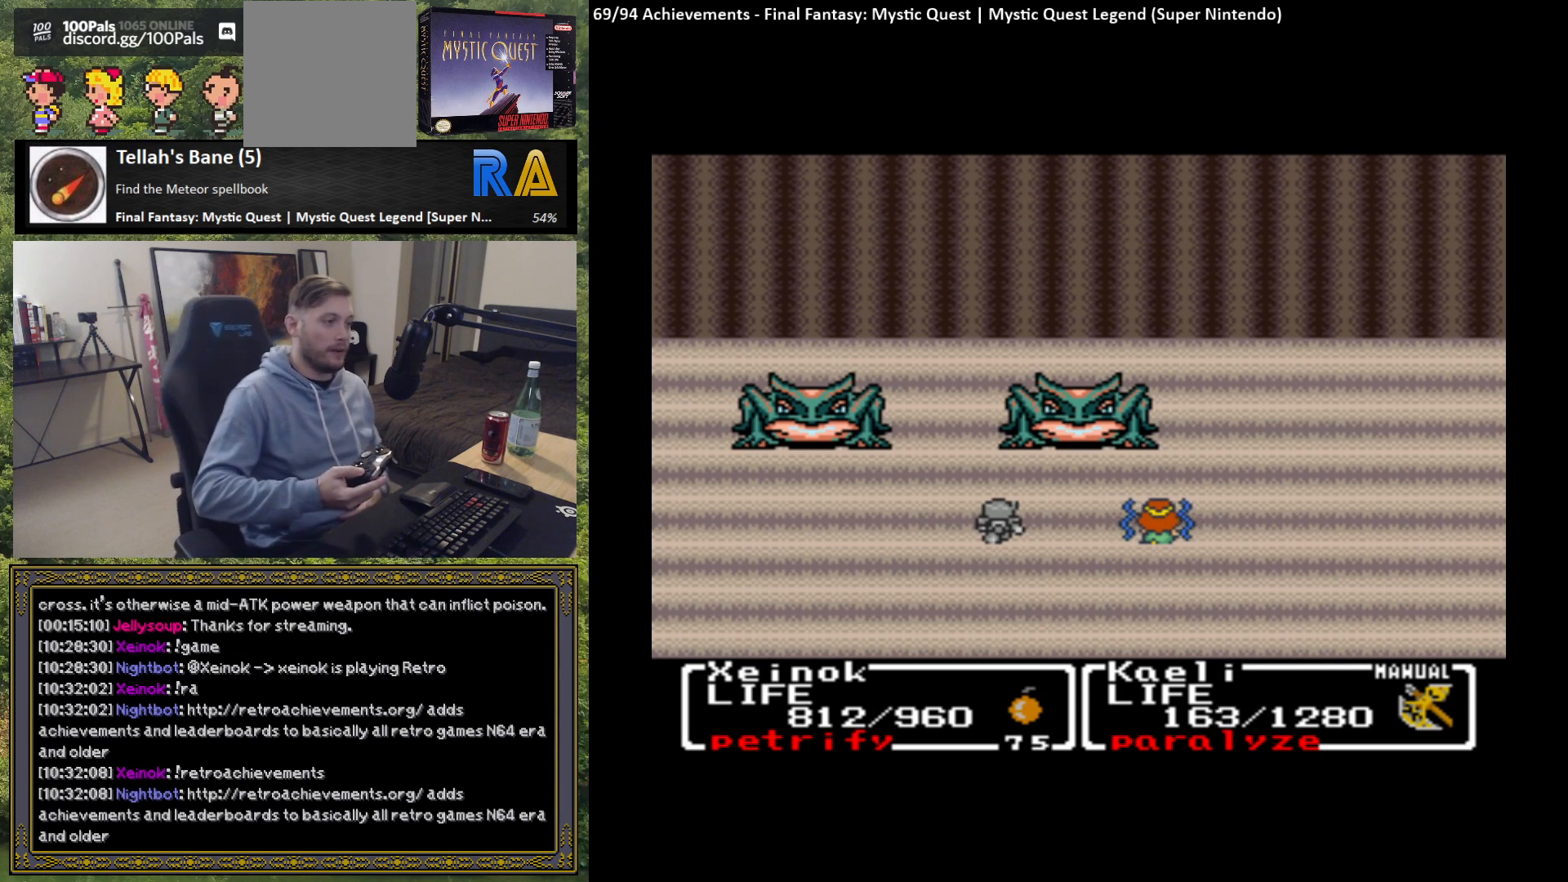
{"buttons": ["B"], "left_stick": "center", "events": [[33, "B", "up"], [83, "B", "down"], [183, "B", "up"], [467, "B", "down"]]}
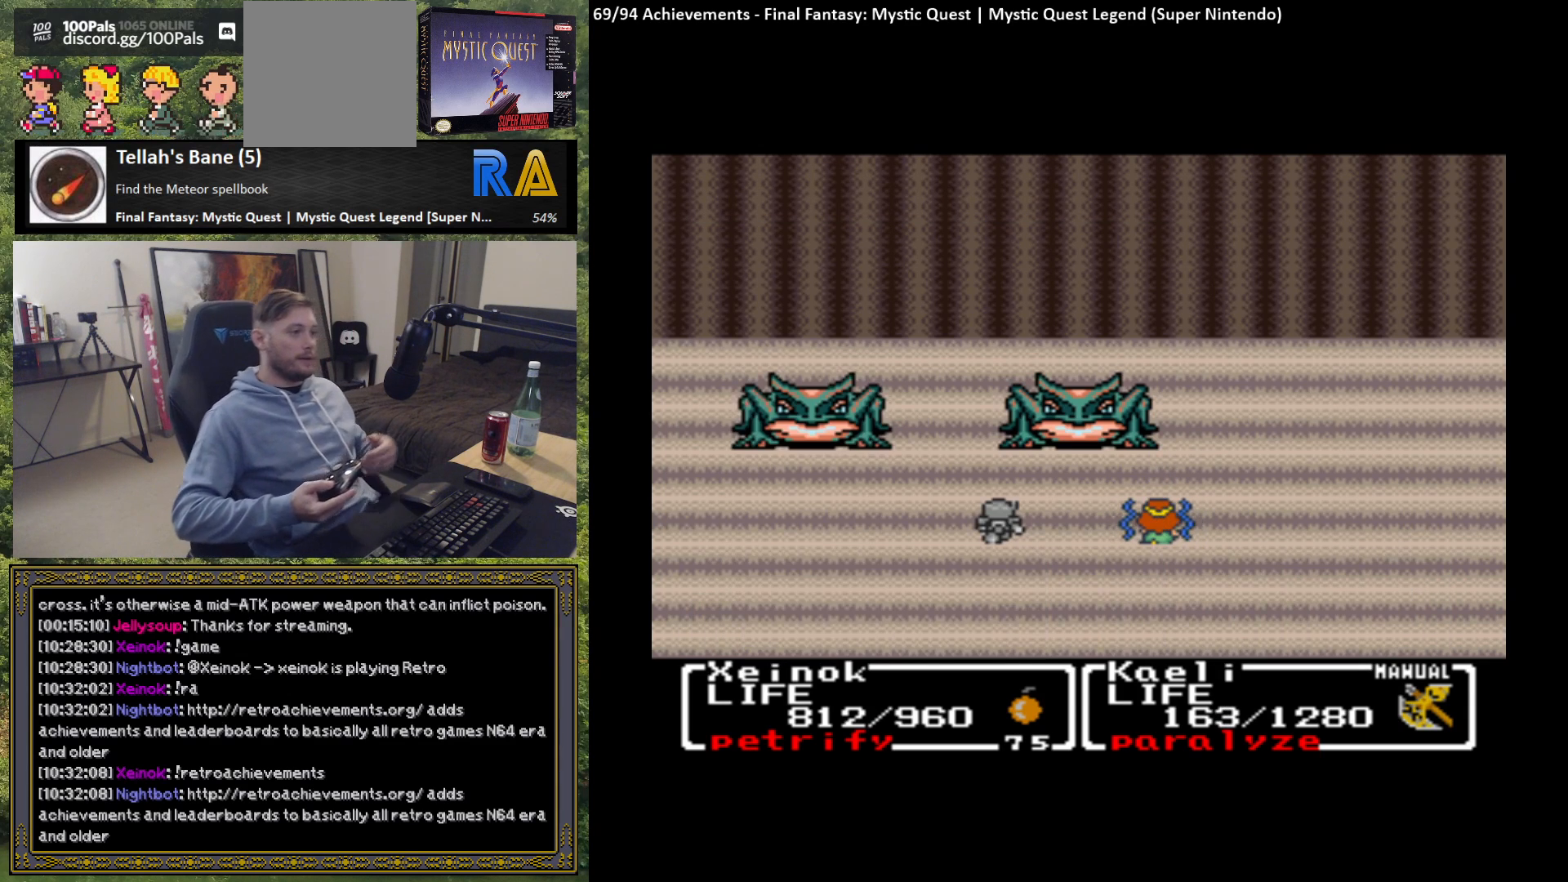
{"buttons": ["B"], "left_stick": "center", "events": [[83, "B", "up"], [183, "B", "down"], [317, "B", "up"], [433, "B", "down"]]}
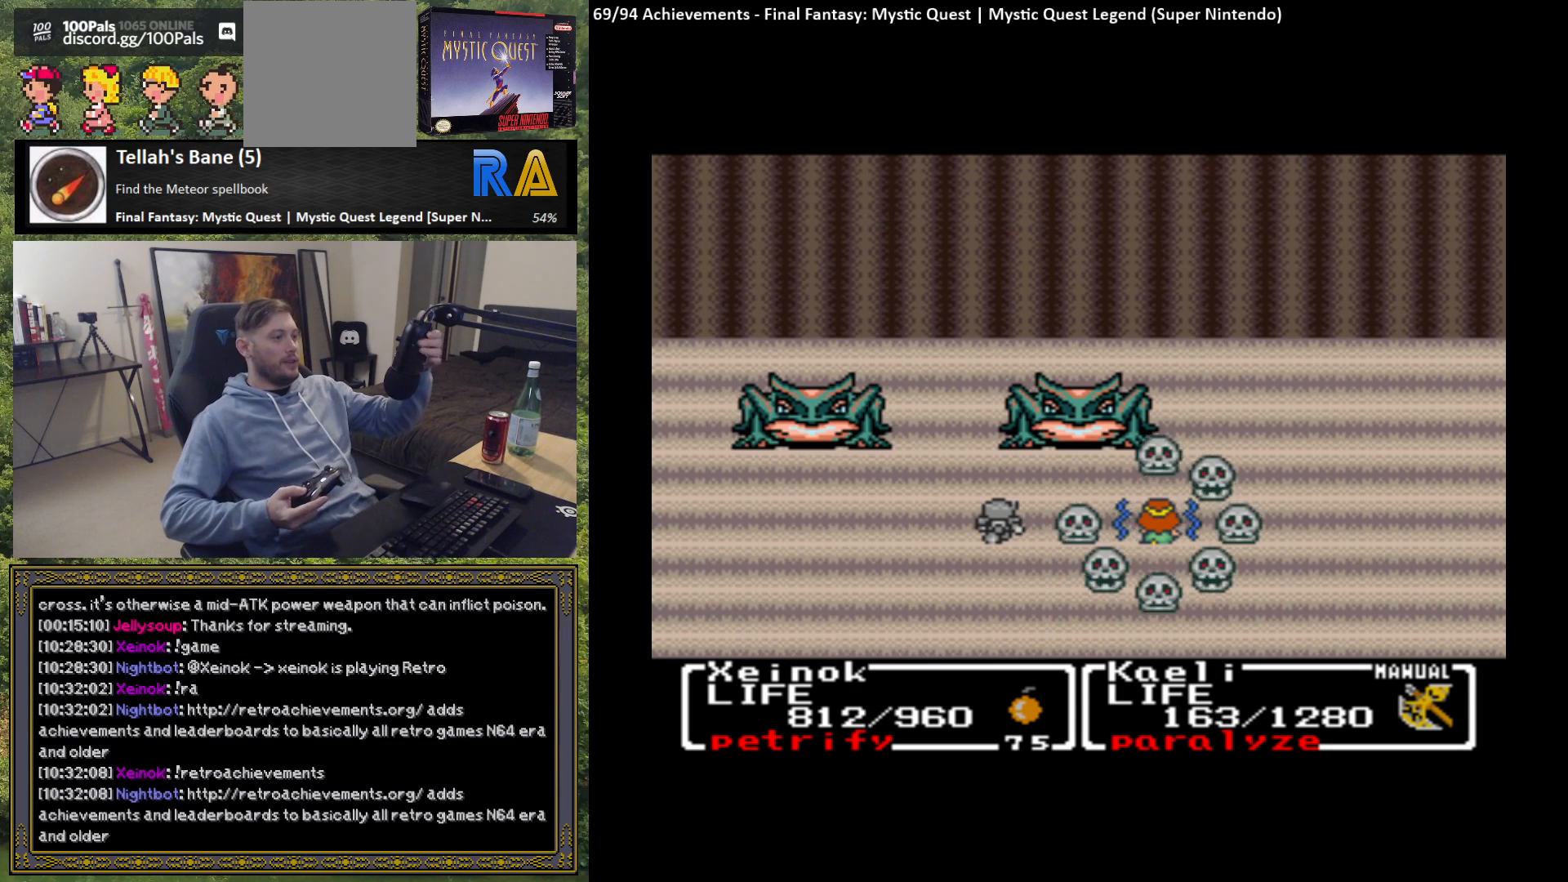
{"buttons": ["B"], "left_stick": "center", "events": [[83, "B", "up"], [183, "B", "down"], [333, "B", "up"], [417, "B", "down"]]}
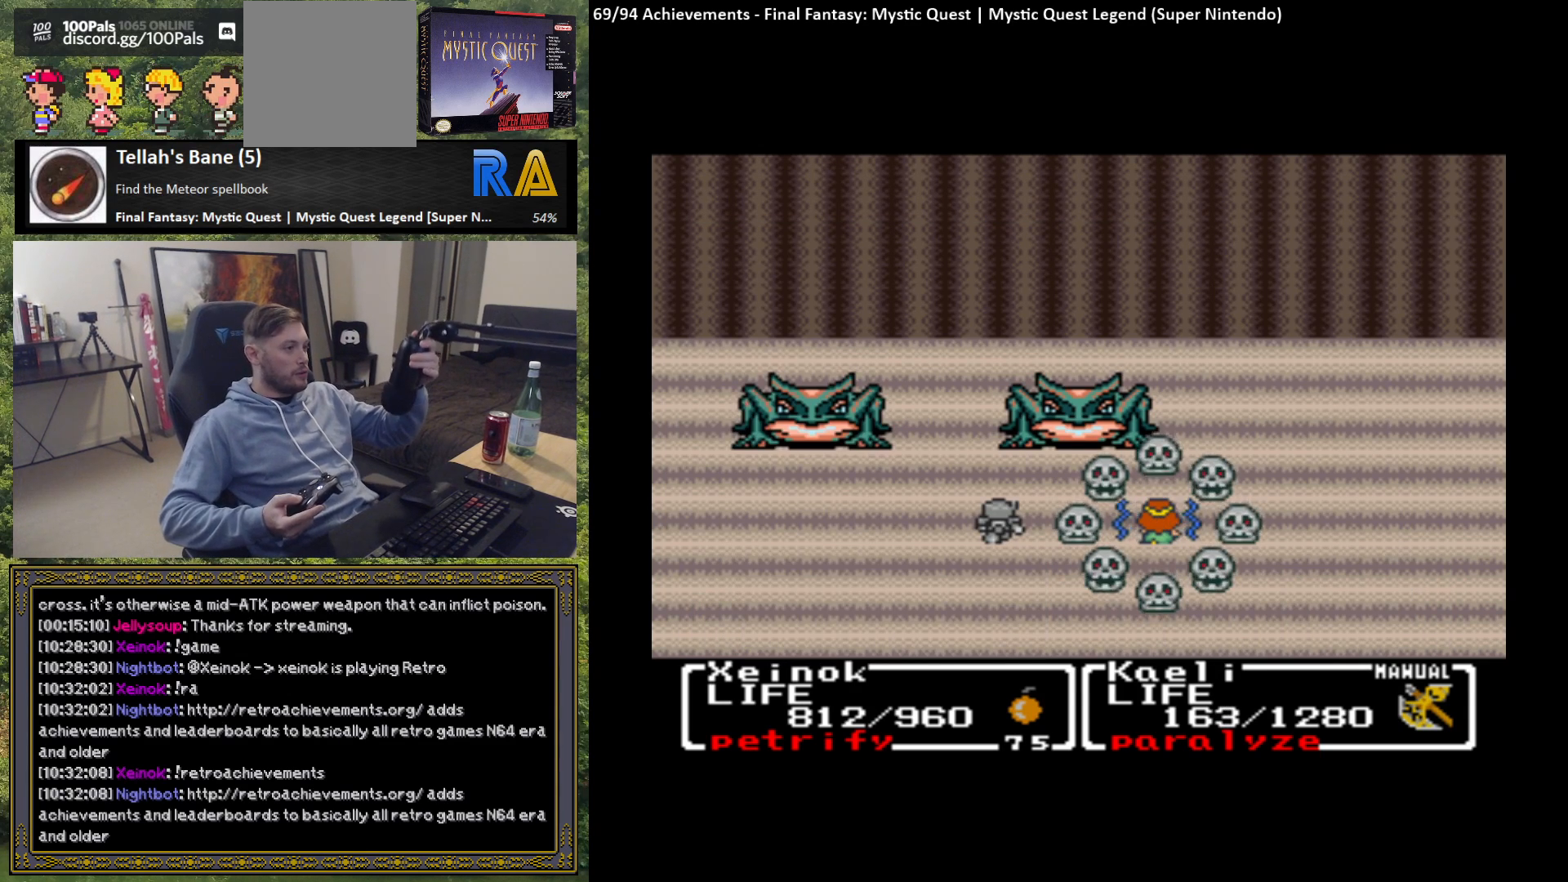
{"buttons": ["B"], "left_stick": "center", "events": [[67, "B", "up"], [150, "B", "down"], [283, "B", "up"], [367, "B", "down"]]}
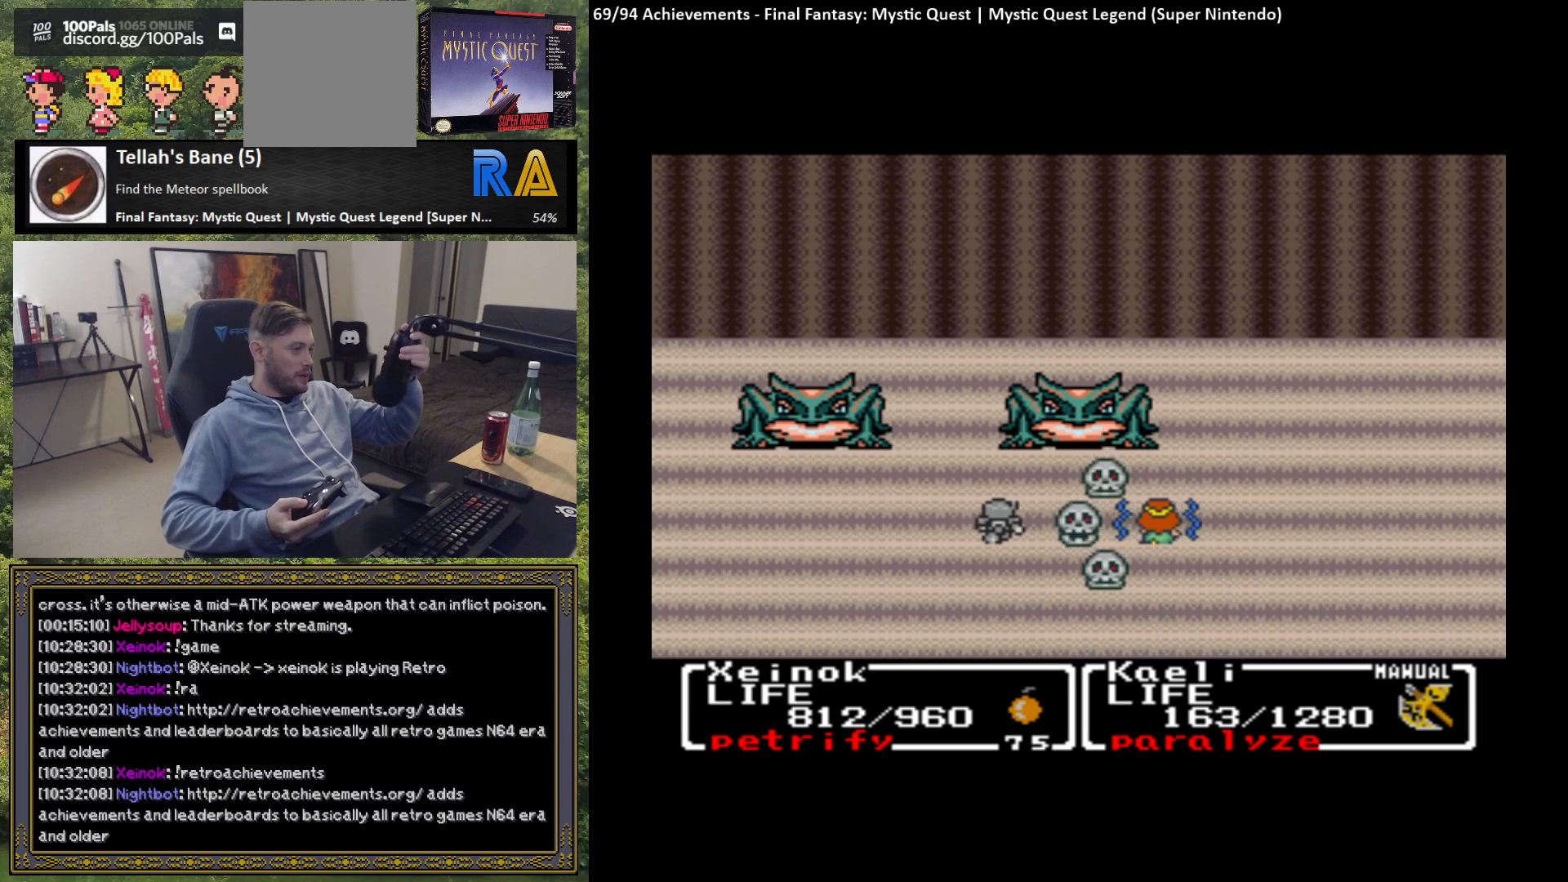
{"buttons": [], "left_stick": "center", "events": [[17, "B", "up"], [167, "B", "down"], [267, "B", "up"]]}
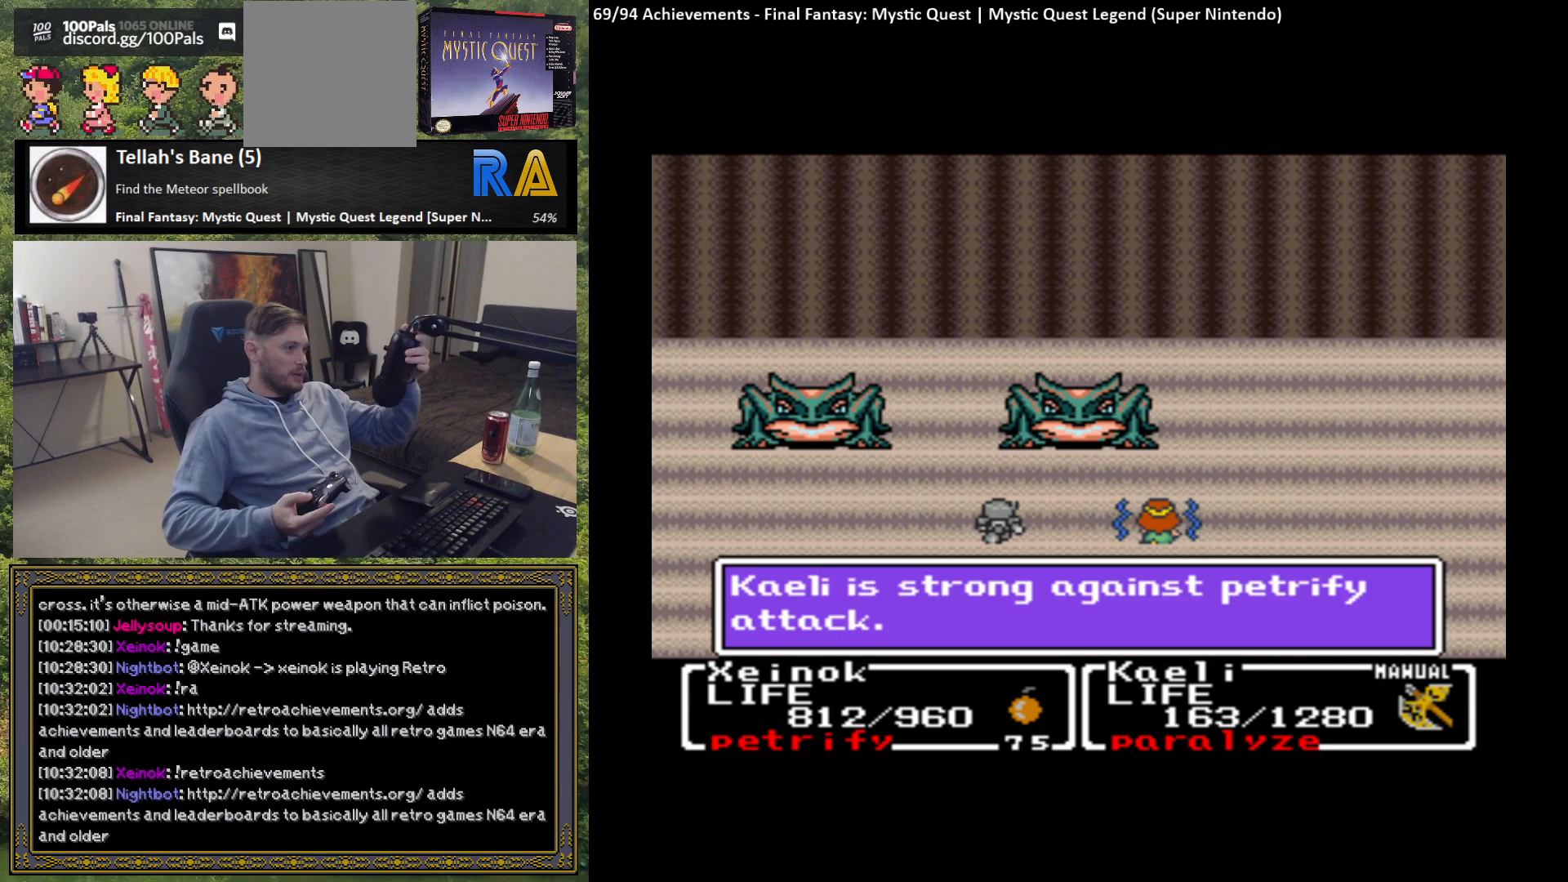
{"buttons": [], "left_stick": "center", "events": [[100, "B", "down"], [200, "B", "up"], [283, "B", "down"], [433, "B", "up"]]}
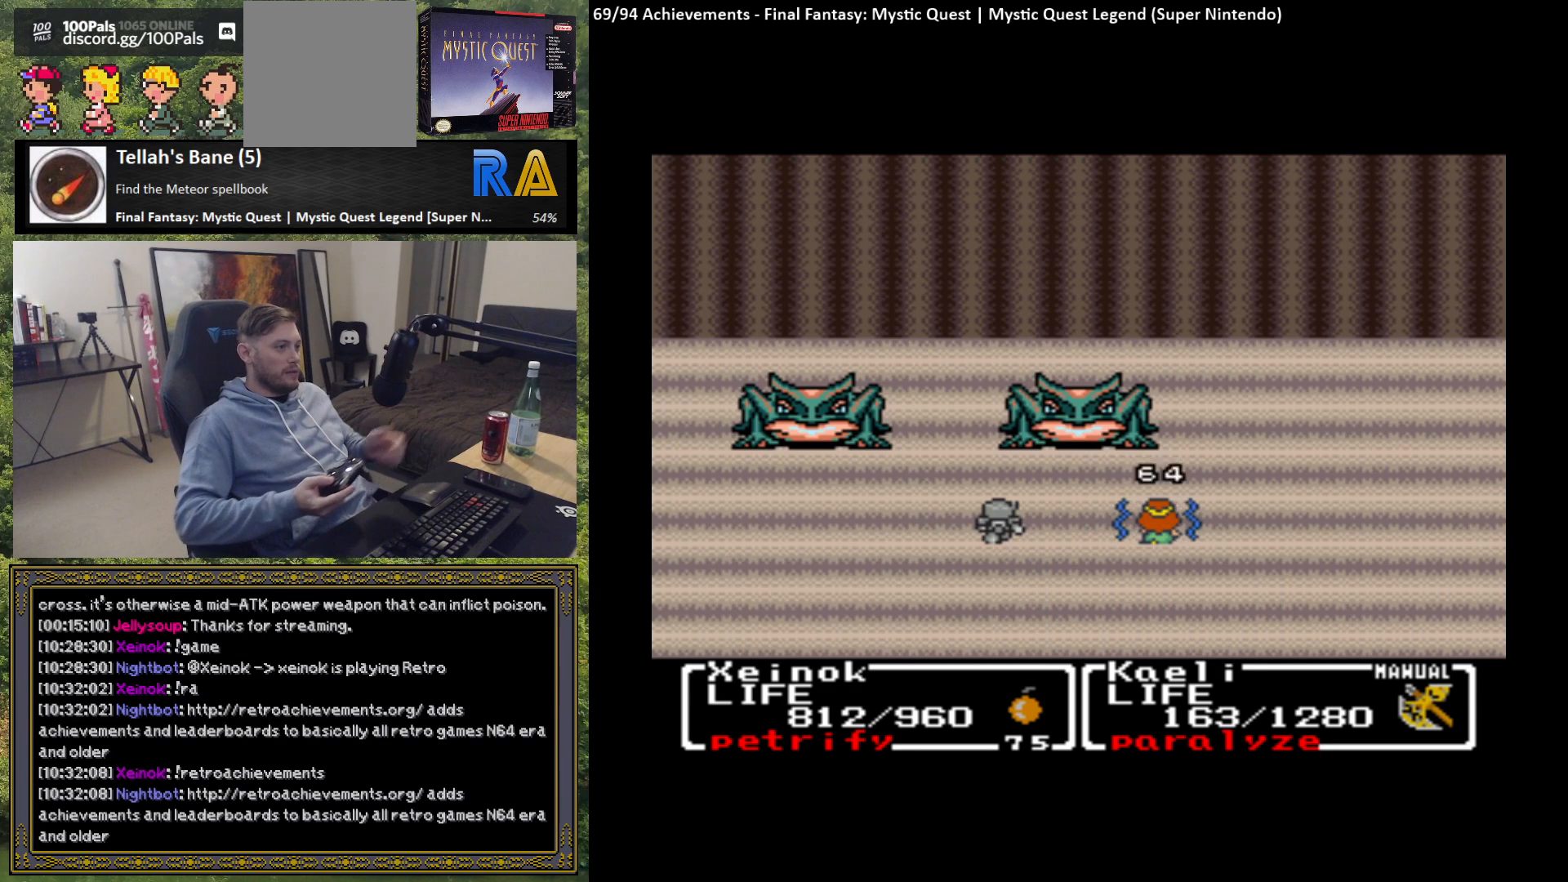
{"buttons": [], "left_stick": "center", "events": []}
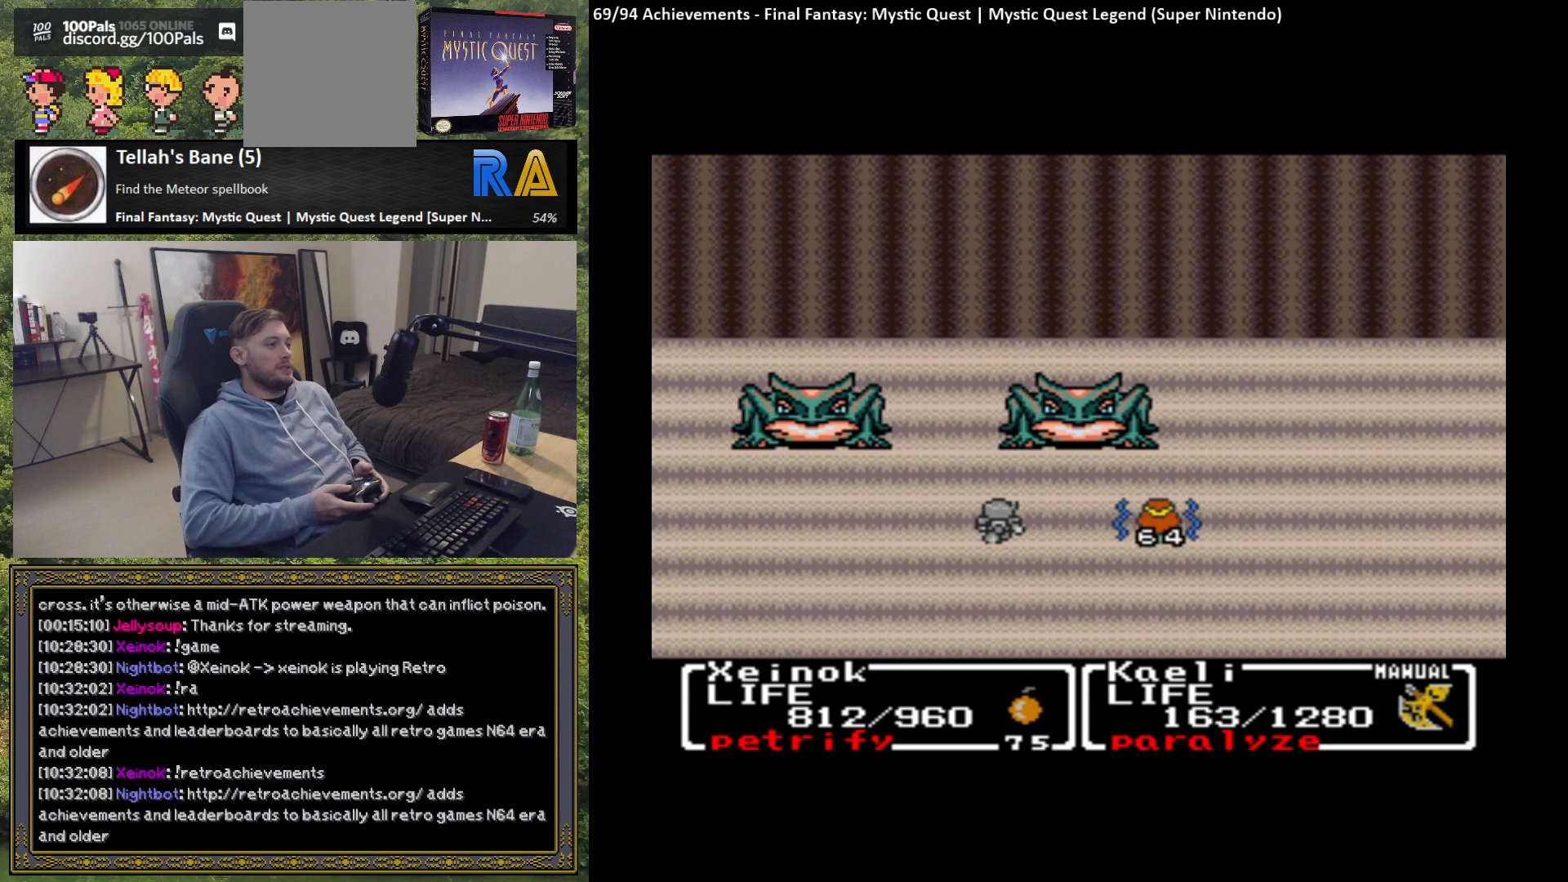
{"buttons": [], "left_stick": "center", "events": []}
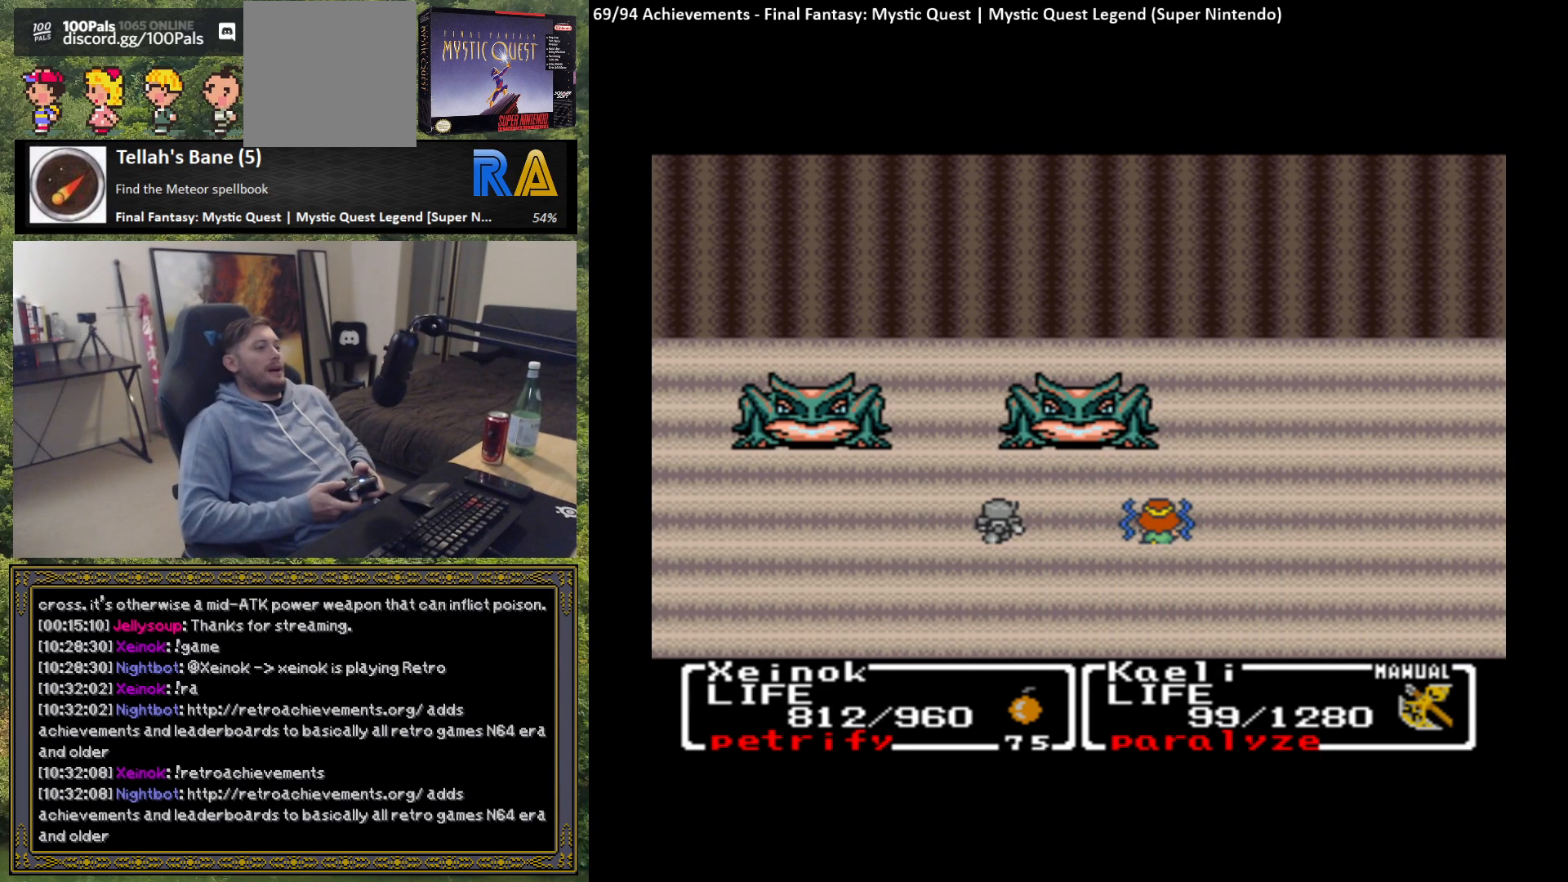
{"buttons": [], "left_stick": "center", "events": [[217, "B", "down"], [333, "B", "up"], [417, "B", "down"], [500, "B", "up"]]}
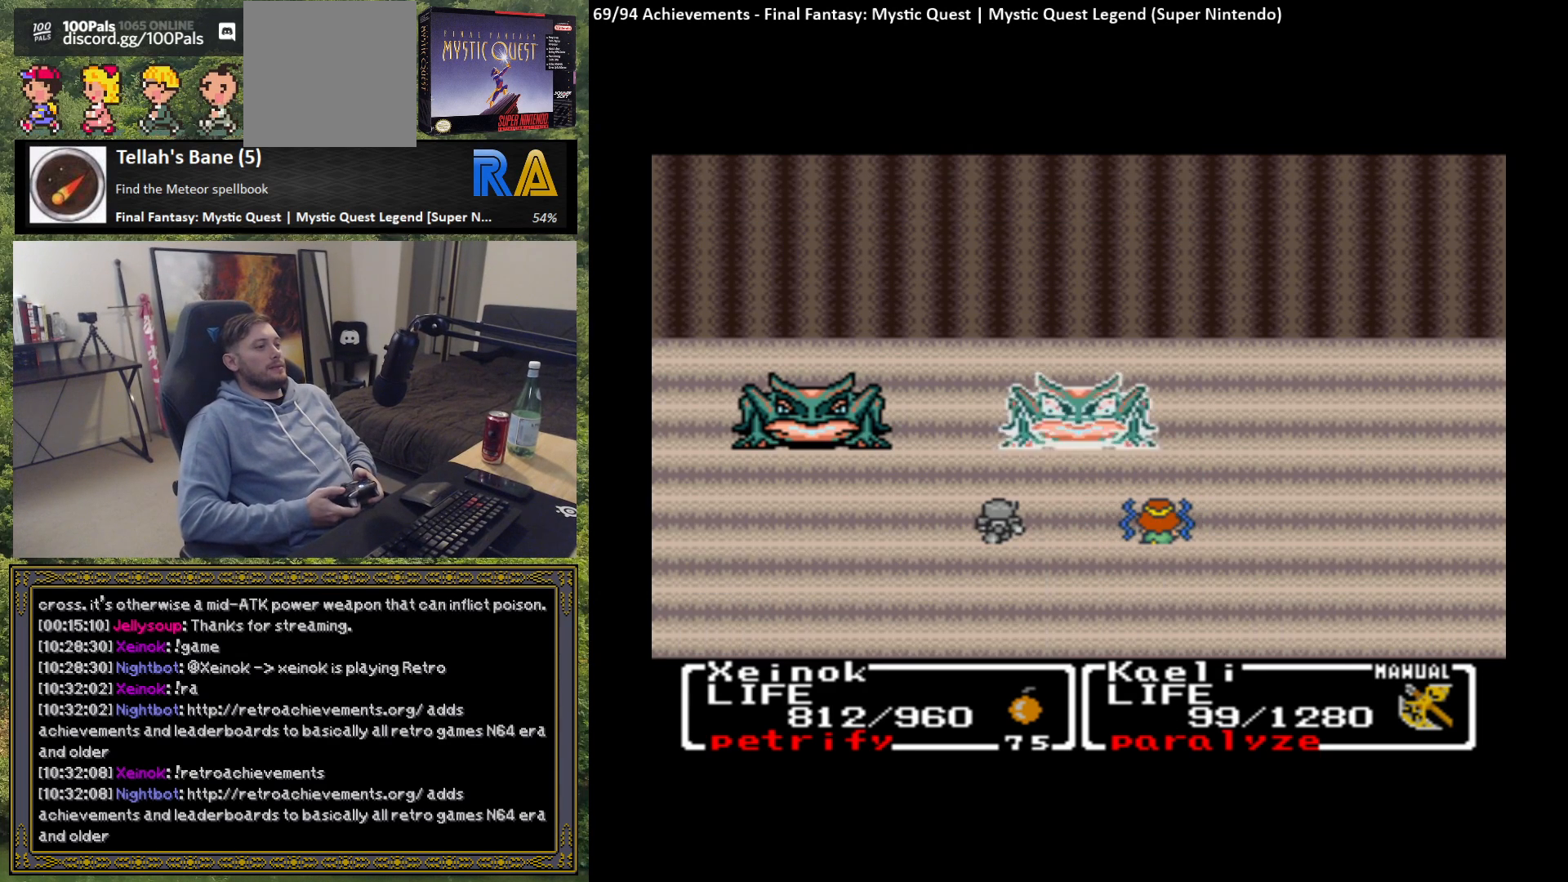
{"buttons": ["B"], "left_stick": "center", "events": [[83, "B", "down"], [183, "B", "up"], [250, "B", "down"], [333, "B", "up"], [433, "B", "down"]]}
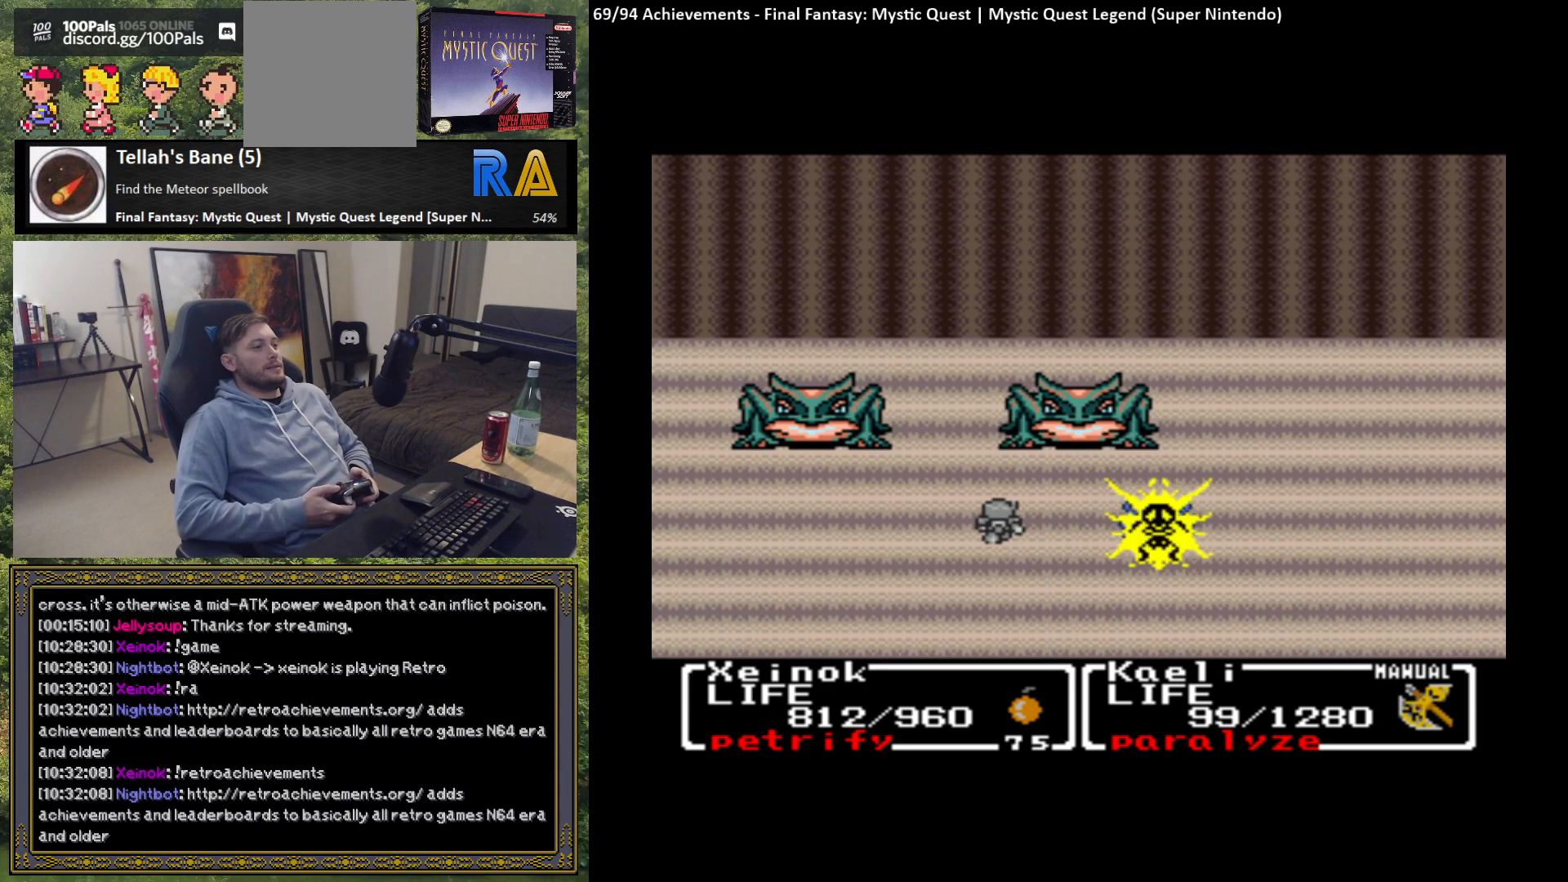
{"buttons": [], "left_stick": "center", "events": [[17, "B", "up"]]}
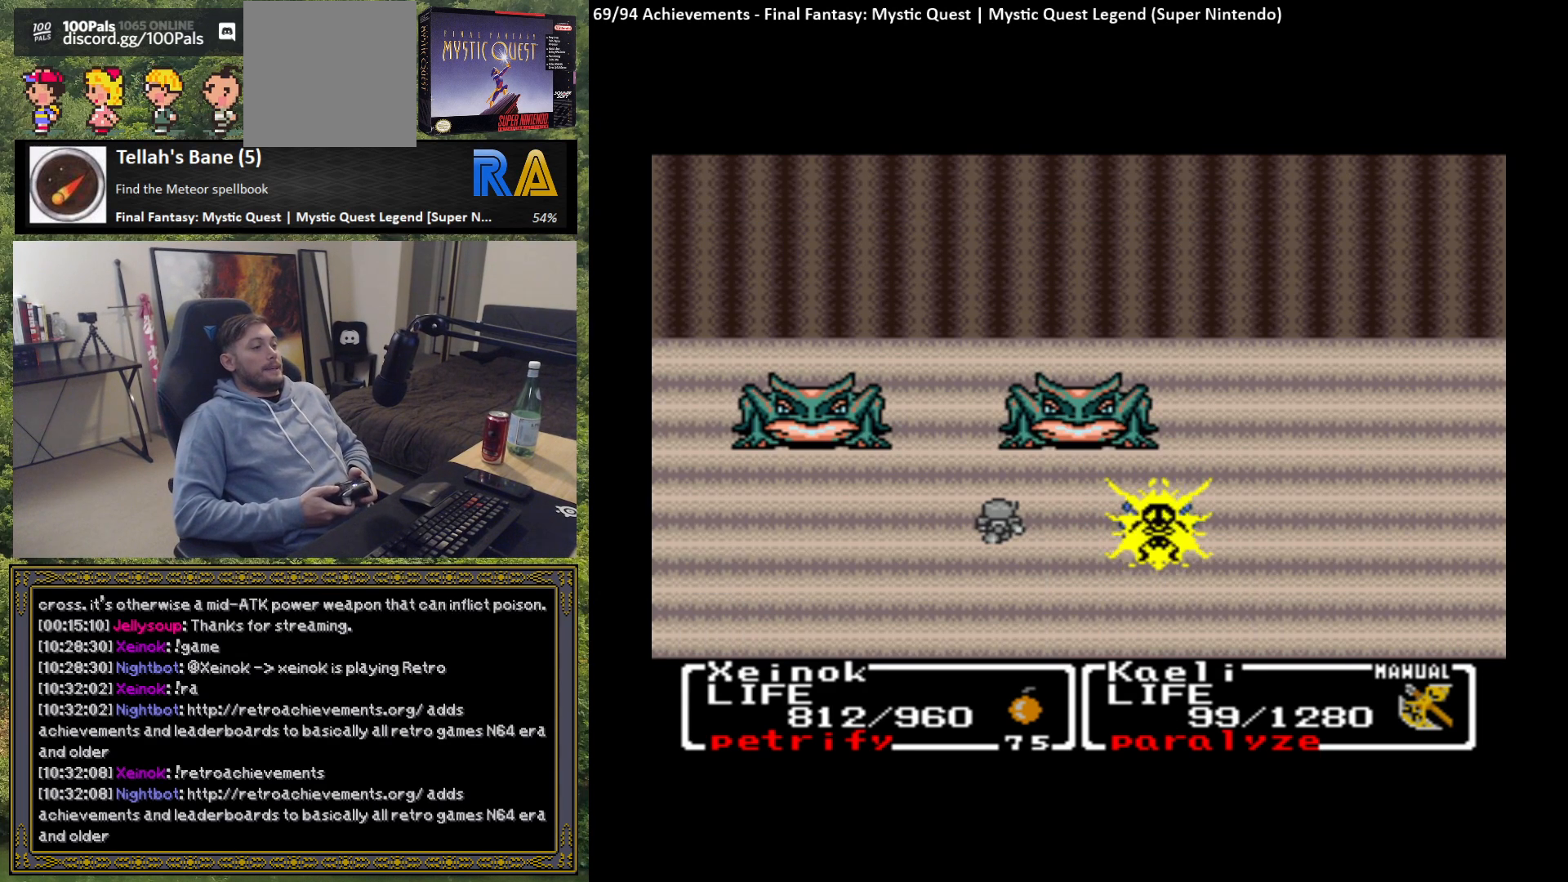
{"buttons": [], "left_stick": "center", "events": []}
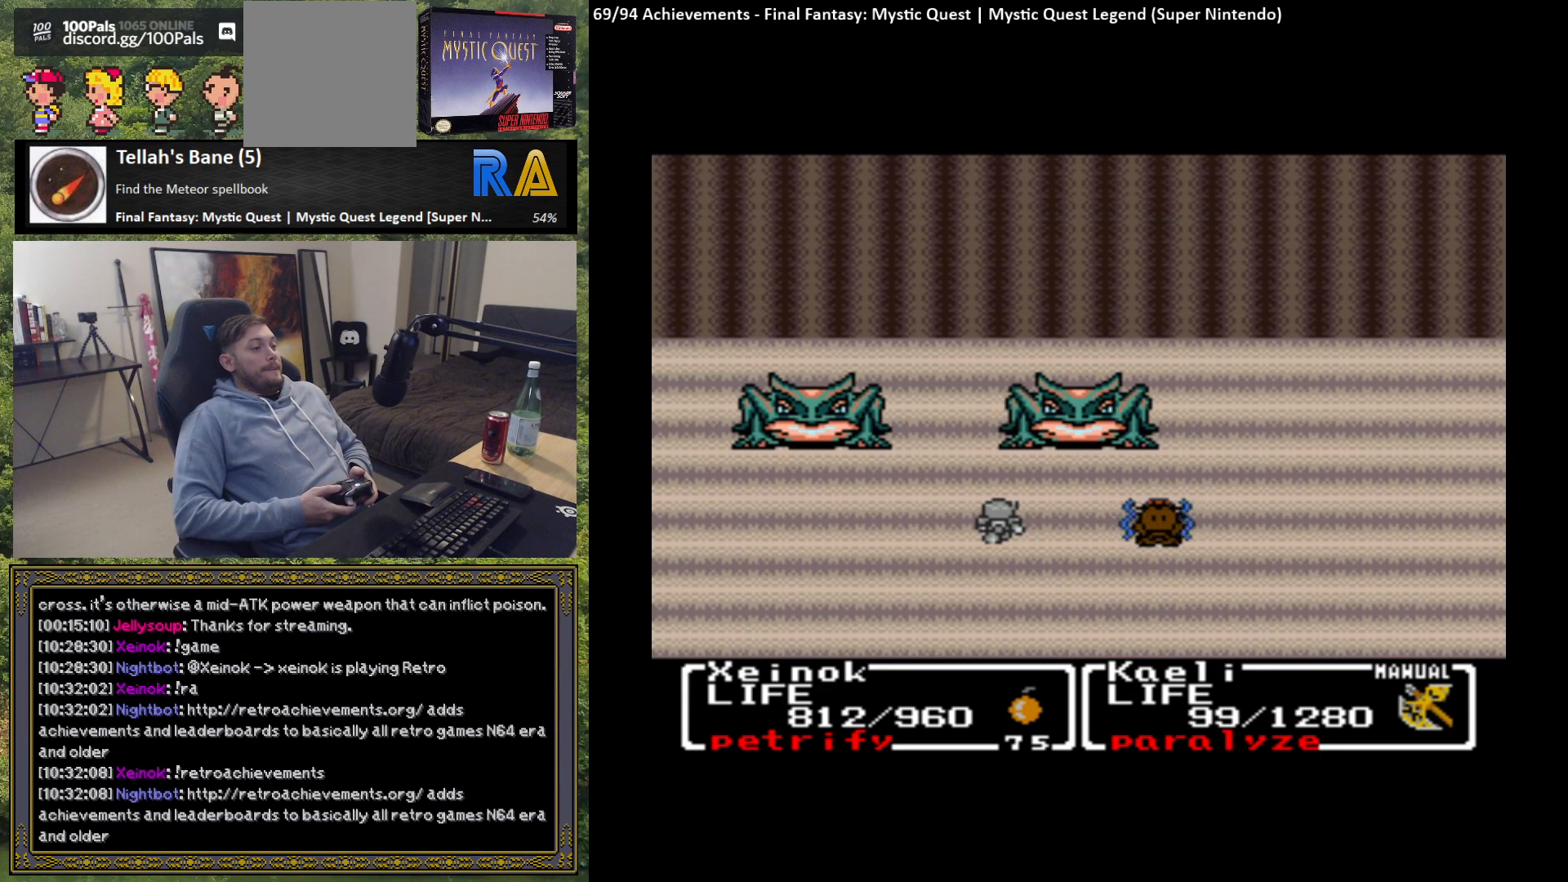
{"buttons": [], "left_stick": "center", "events": []}
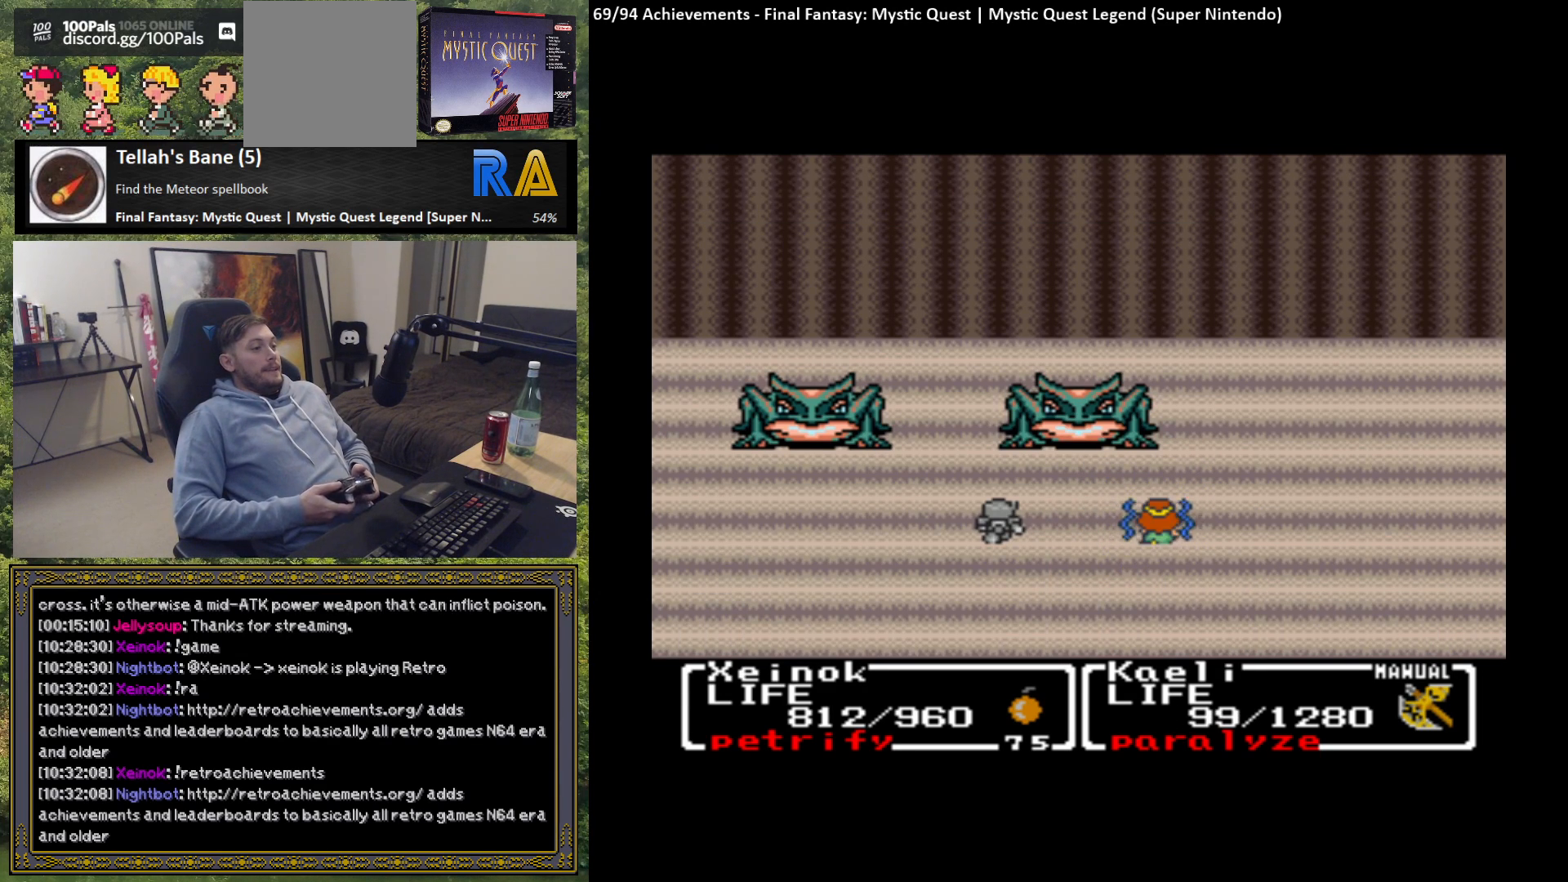
{"buttons": ["B"], "left_stick": "center", "events": [[450, "B", "down"]]}
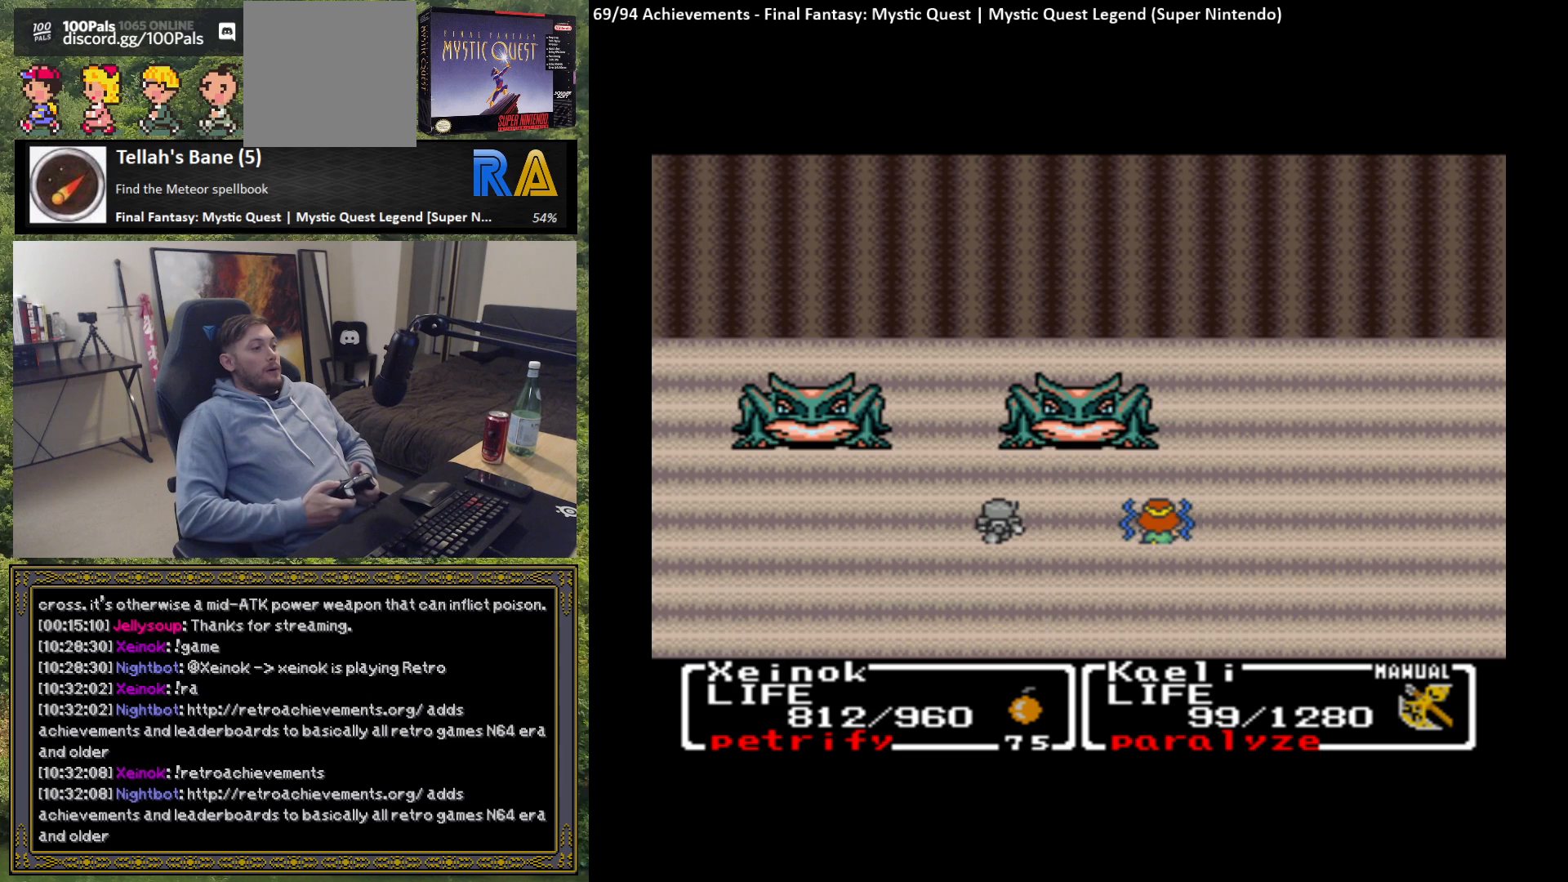
{"buttons": ["B"], "left_stick": "center", "events": [[83, "B", "up"], [150, "B", "down"], [267, "B", "up"], [417, "B", "down"]]}
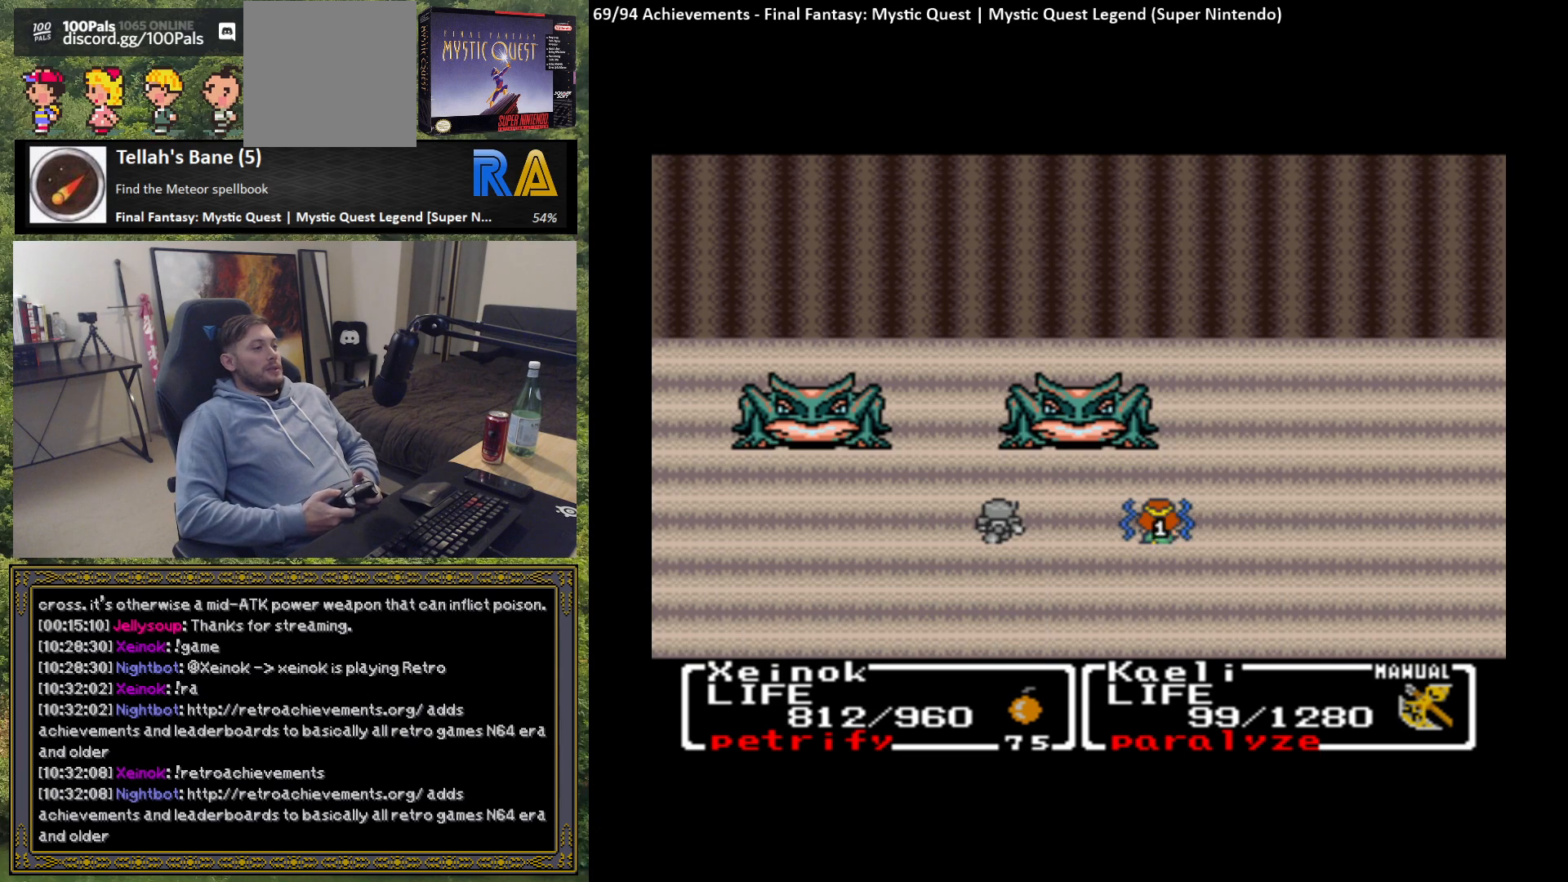
{"buttons": [], "left_stick": "center", "events": [[33, "B", "up"]]}
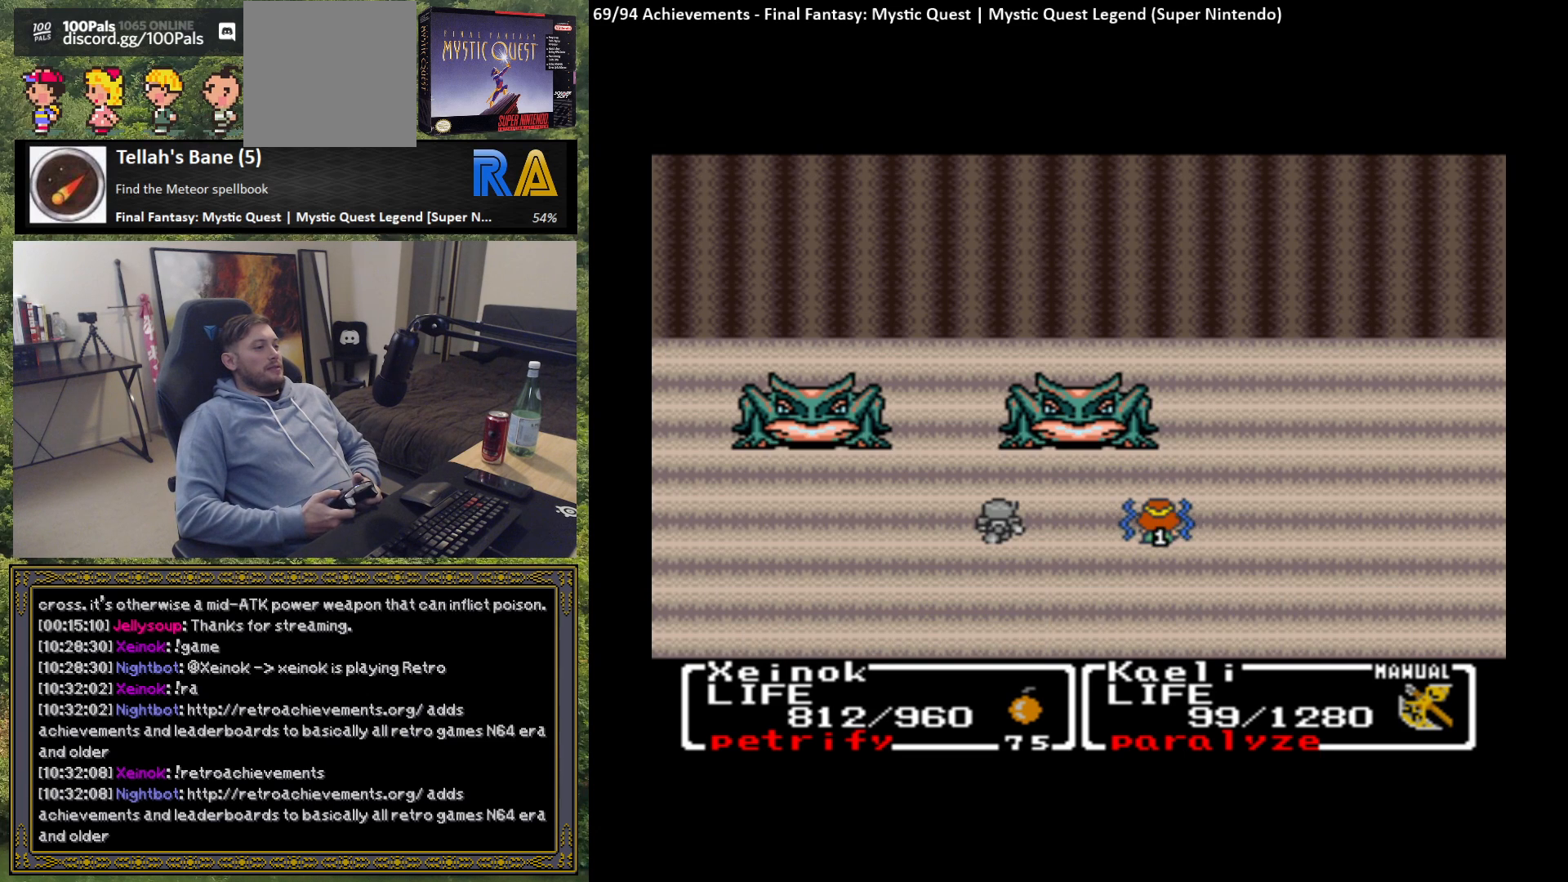
{"buttons": [], "left_stick": "center", "events": [[67, "B", "down"], [233, "B", "up"], [417, "B", "down"], [500, "B", "up"]]}
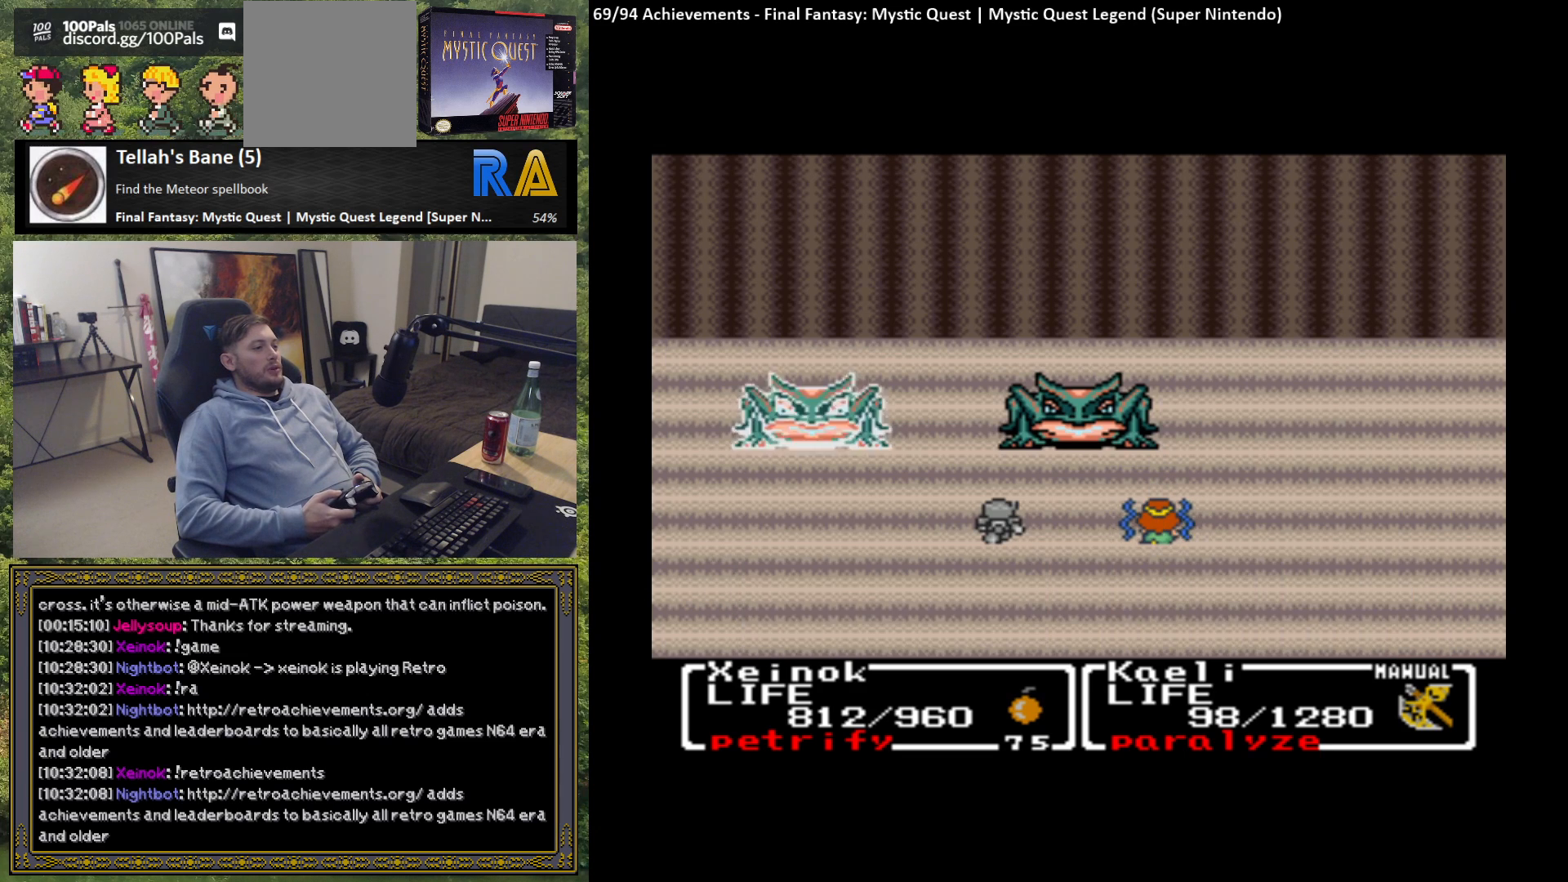
{"buttons": ["B"], "left_stick": "center", "events": [[83, "B", "down"], [200, "B", "up"], [267, "B", "down"], [383, "B", "up"], [450, "B", "down"]]}
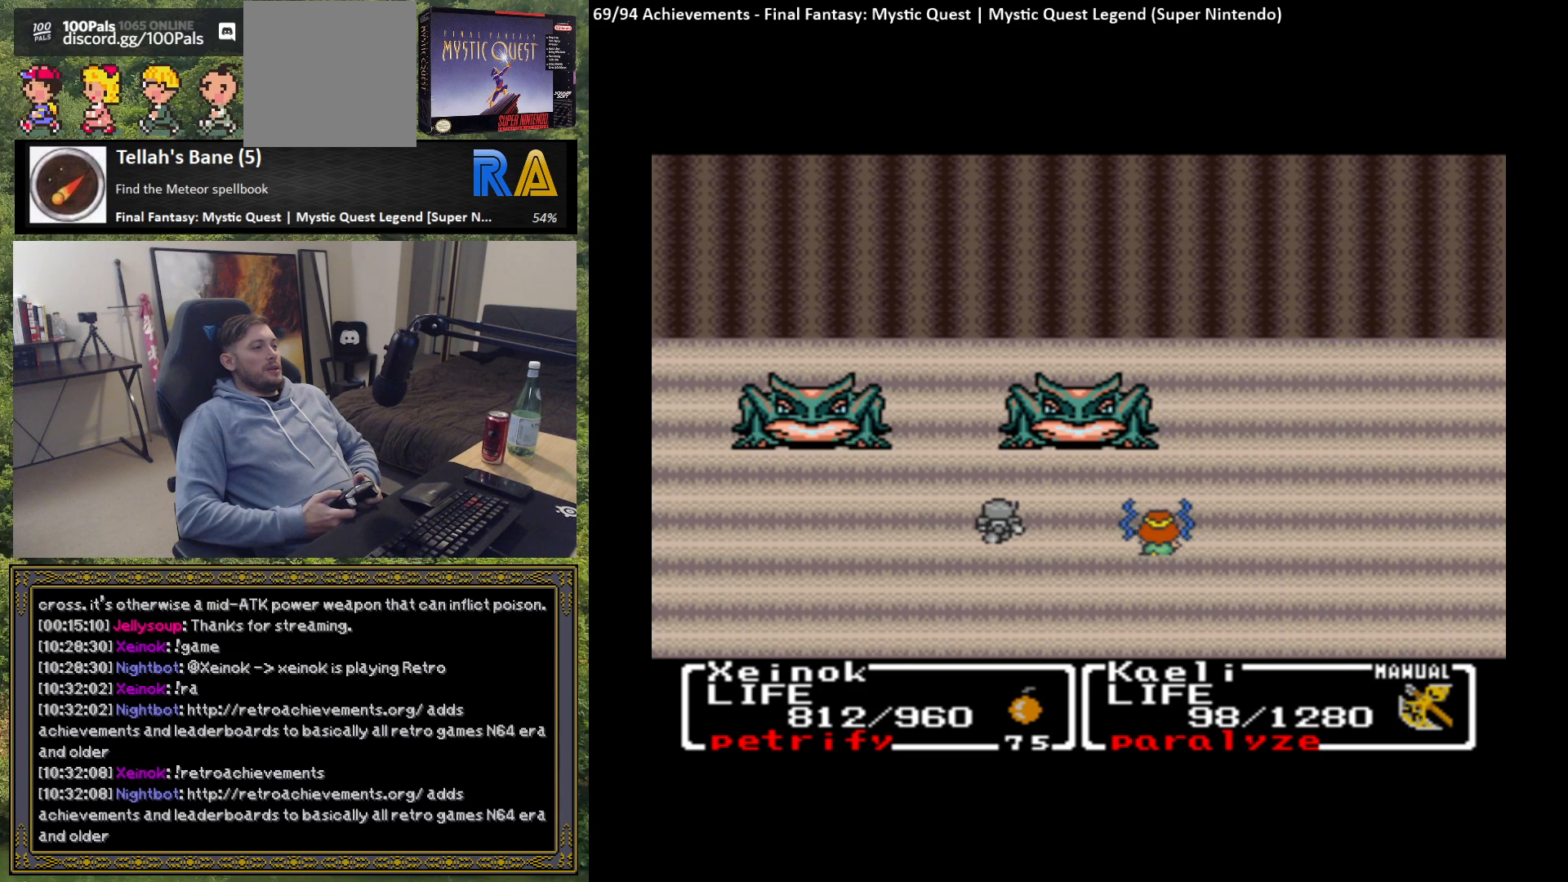
{"buttons": [], "left_stick": "center", "events": [[67, "B", "up"], [167, "B", "down"], [250, "B", "up"], [333, "B", "down"], [483, "B", "up"]]}
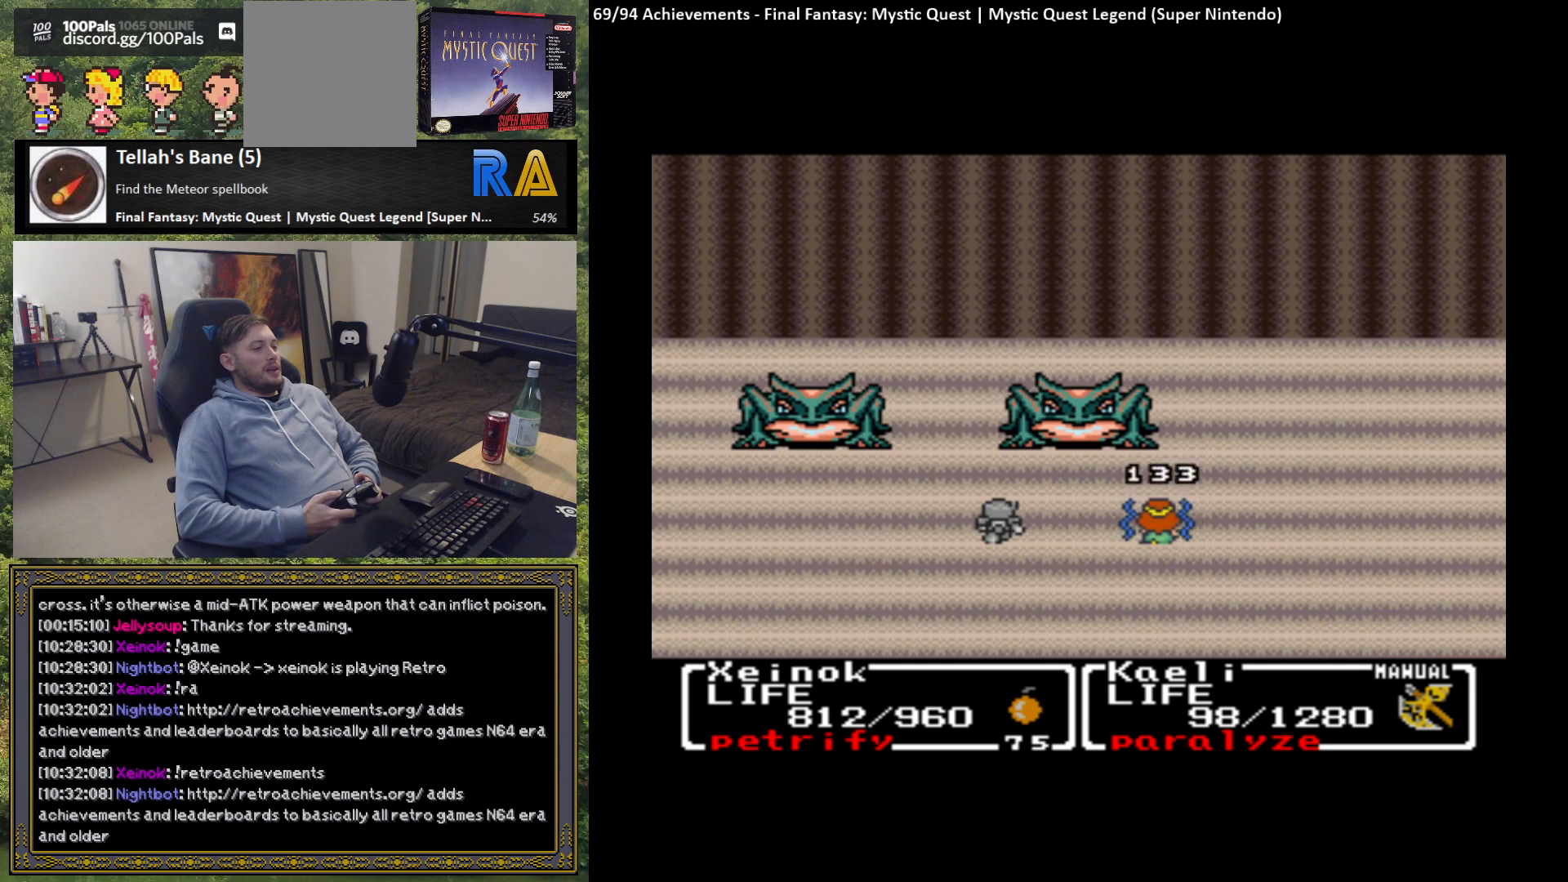
{"buttons": ["B"], "left_stick": "center", "events": [[67, "B", "down"], [200, "B", "up"], [300, "B", "down"], [350, "B", "up"], [417, "B", "down"]]}
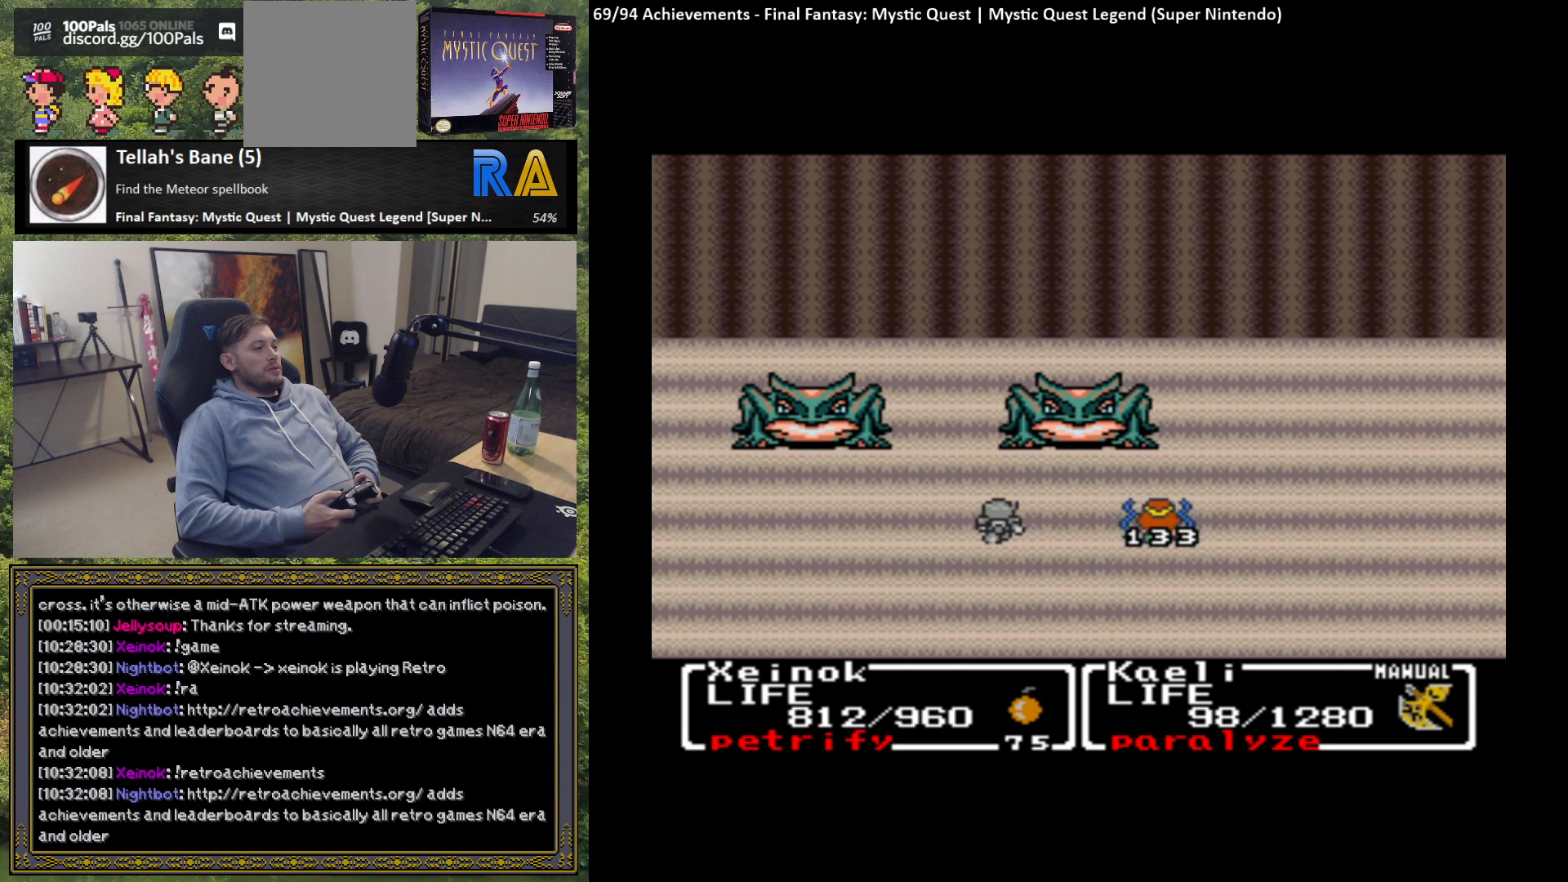
{"buttons": ["B"], "left_stick": "center", "events": [[33, "B", "up"], [100, "B", "down"], [167, "B", "up"], [250, "B", "down"], [333, "B", "up"], [417, "B", "down"]]}
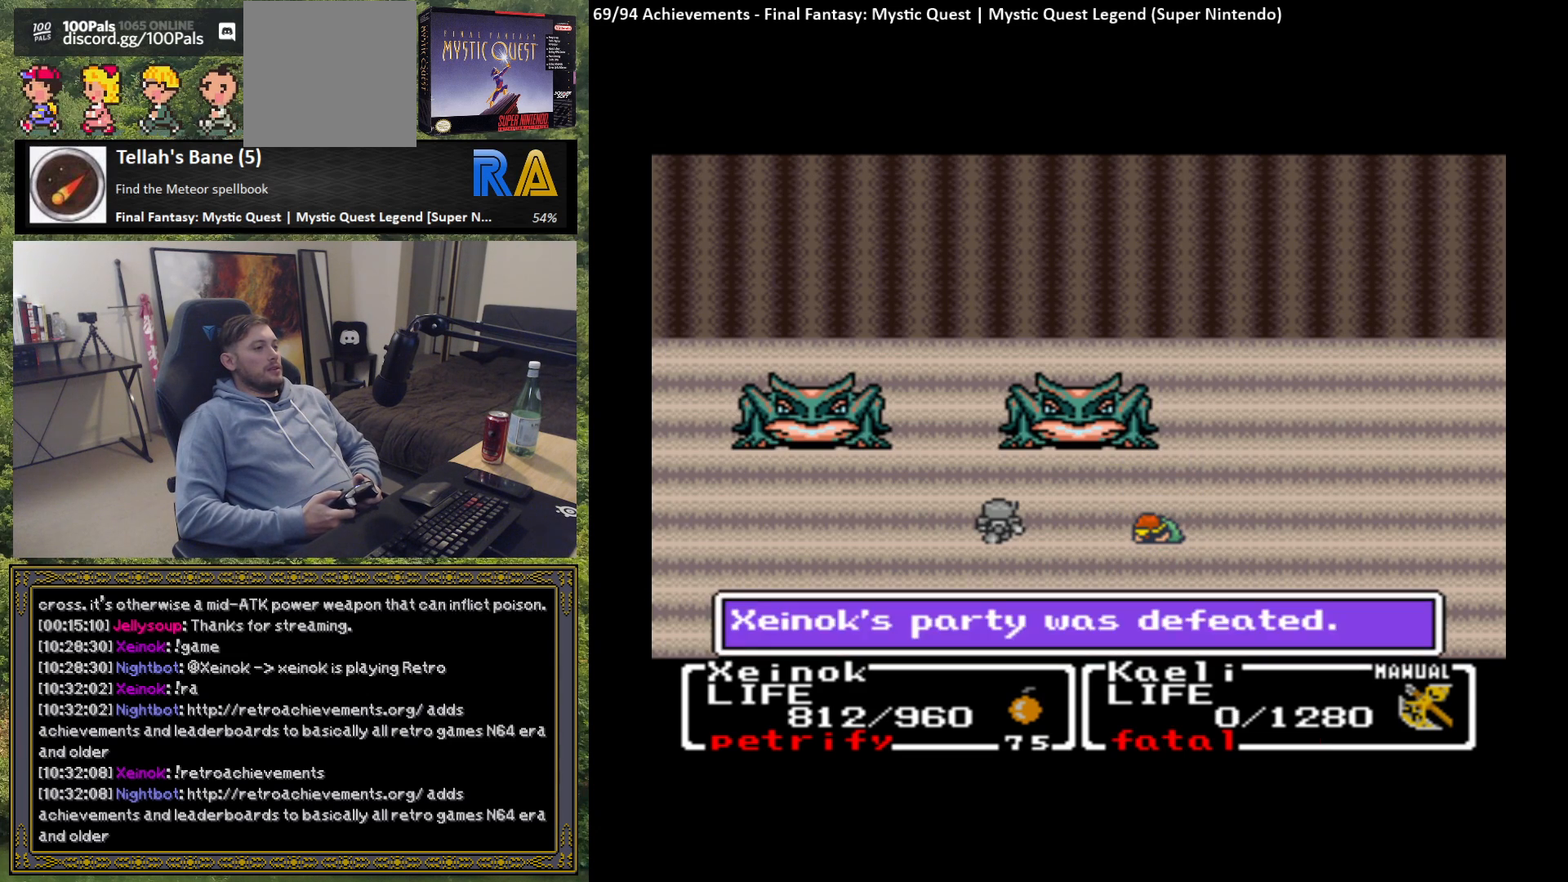
{"buttons": [], "left_stick": "center", "events": [[17, "B", "up"], [117, "B", "down"], [217, "B", "up"]]}
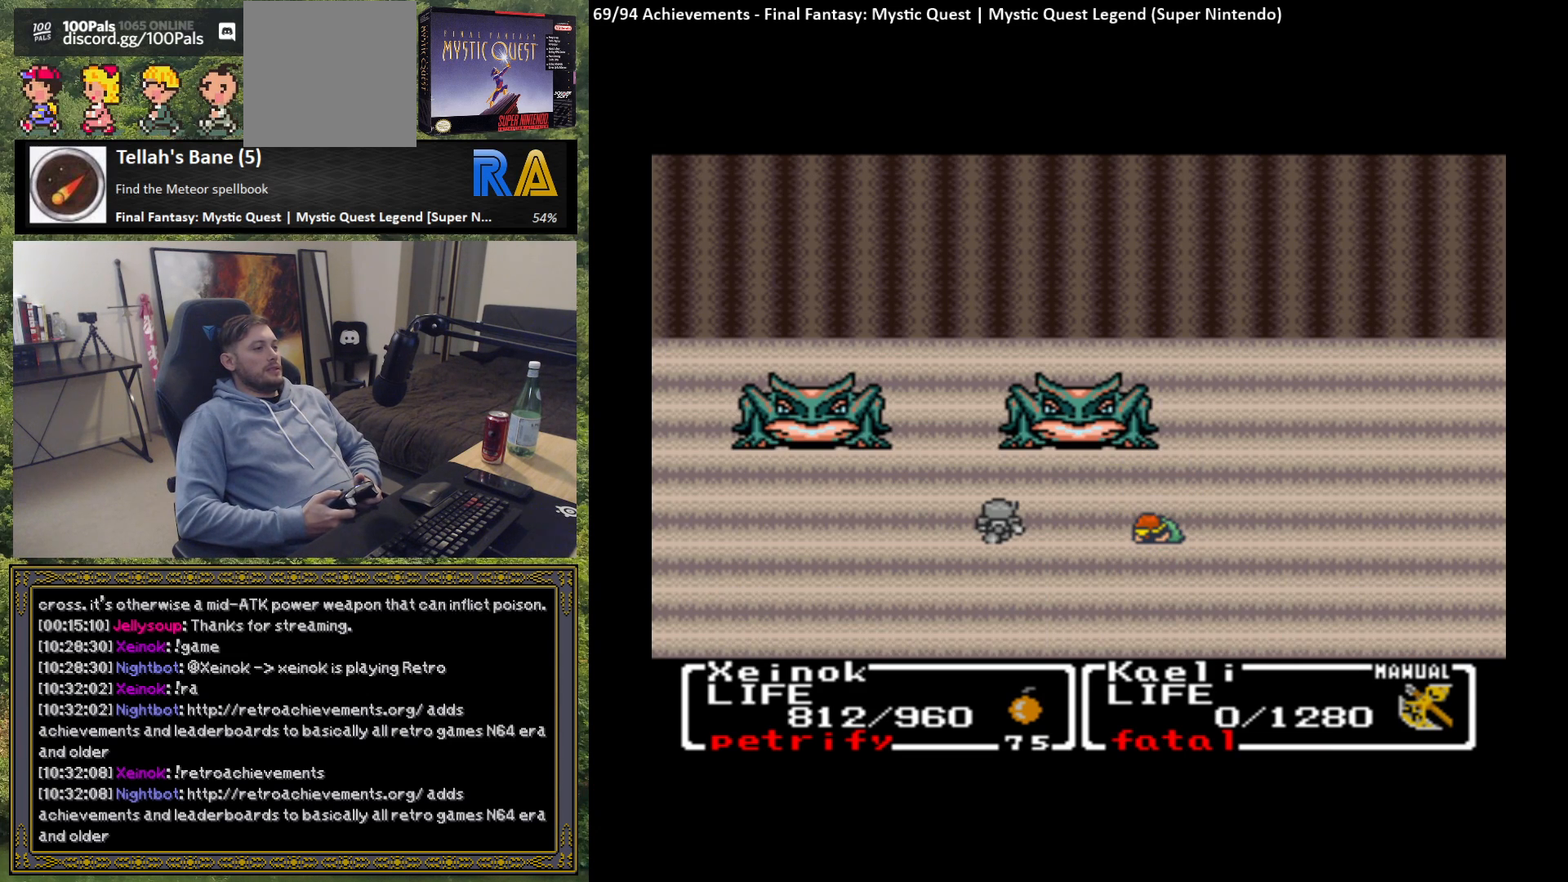
{"buttons": [], "left_stick": "center", "events": []}
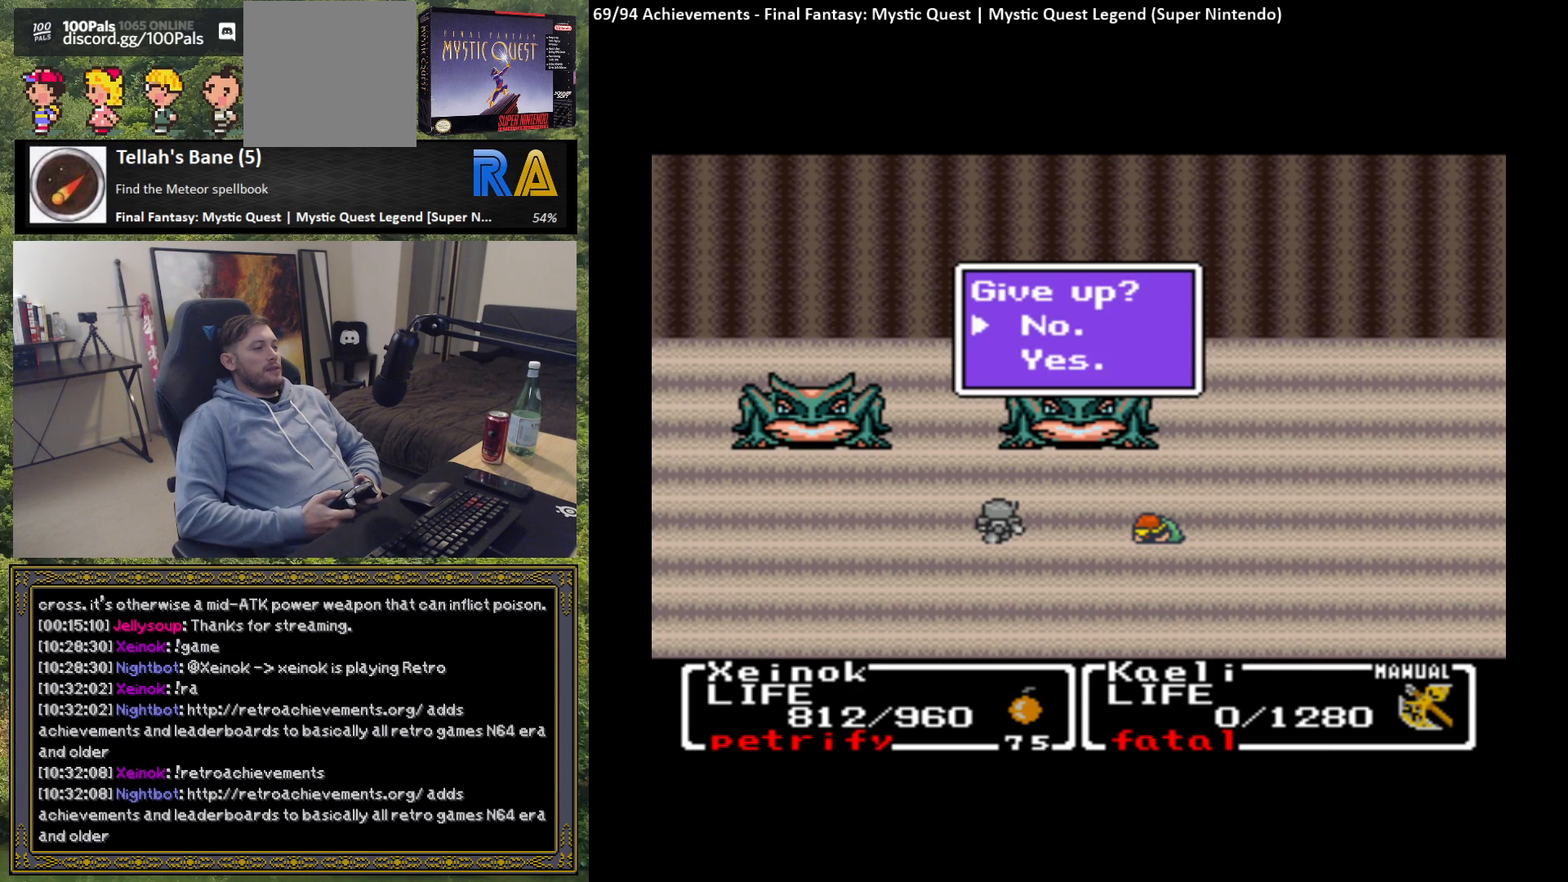
{"buttons": [], "left_stick": "center", "events": [[350, "B", "down"], [450, "B", "up"]]}
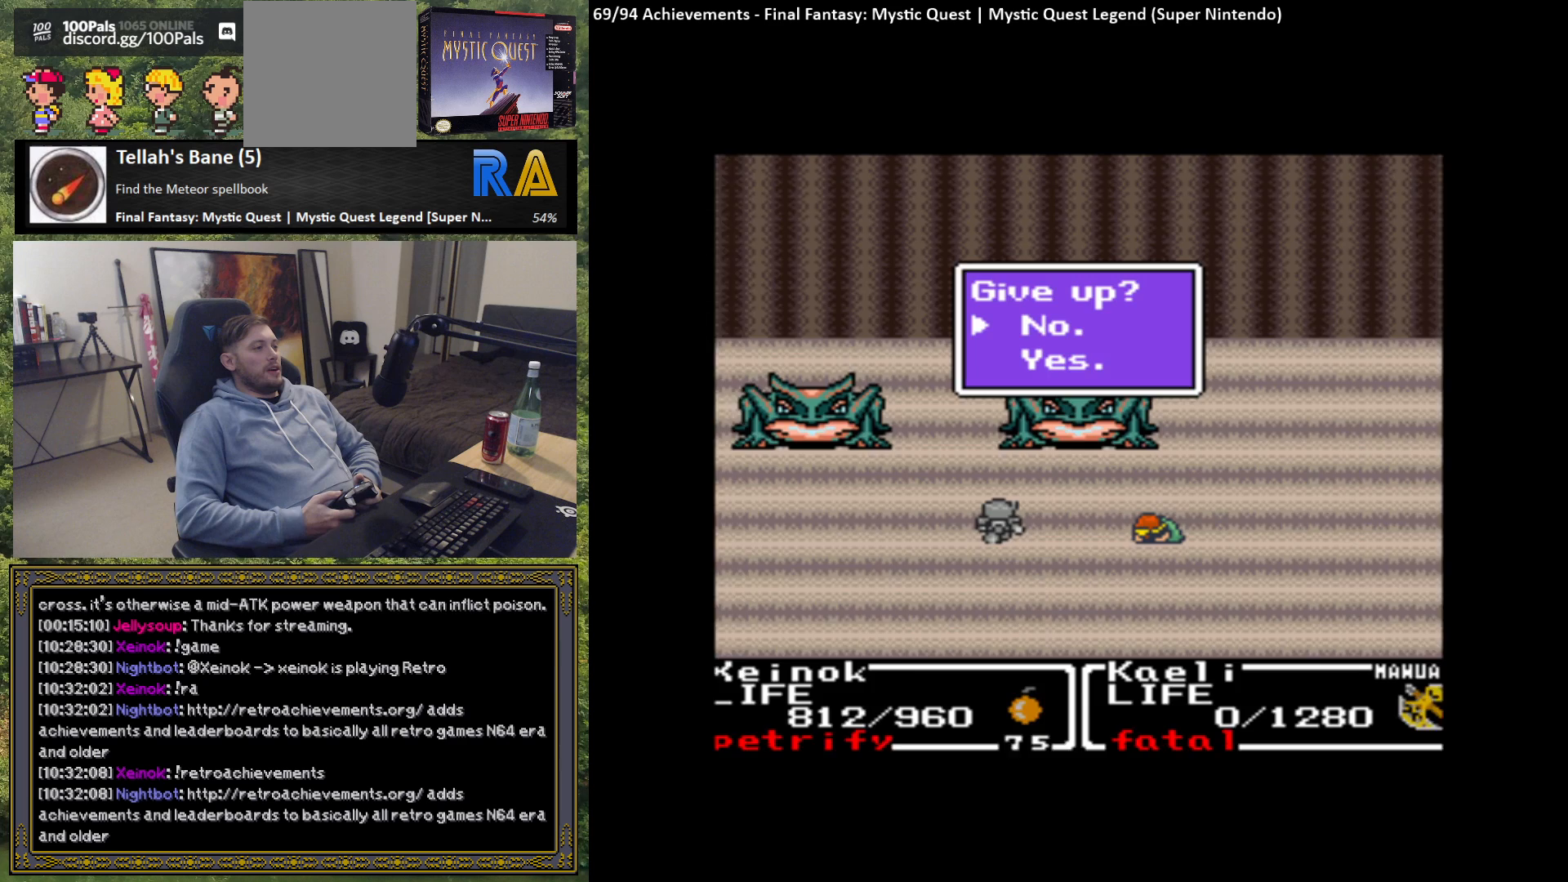
{"buttons": [], "left_stick": "center", "events": []}
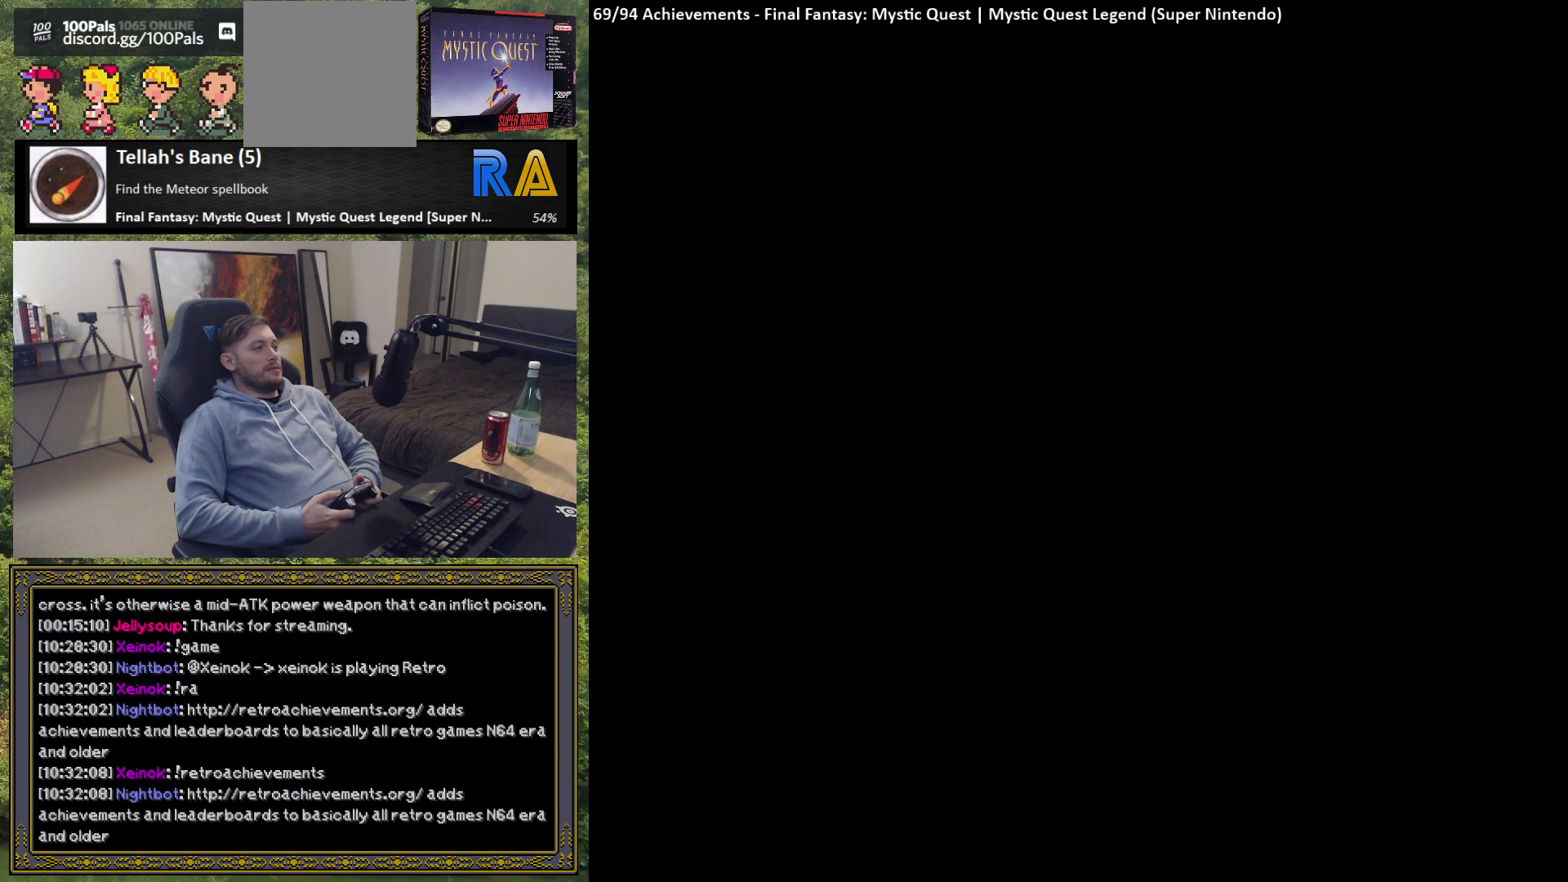
{"buttons": [], "left_stick": "center", "events": []}
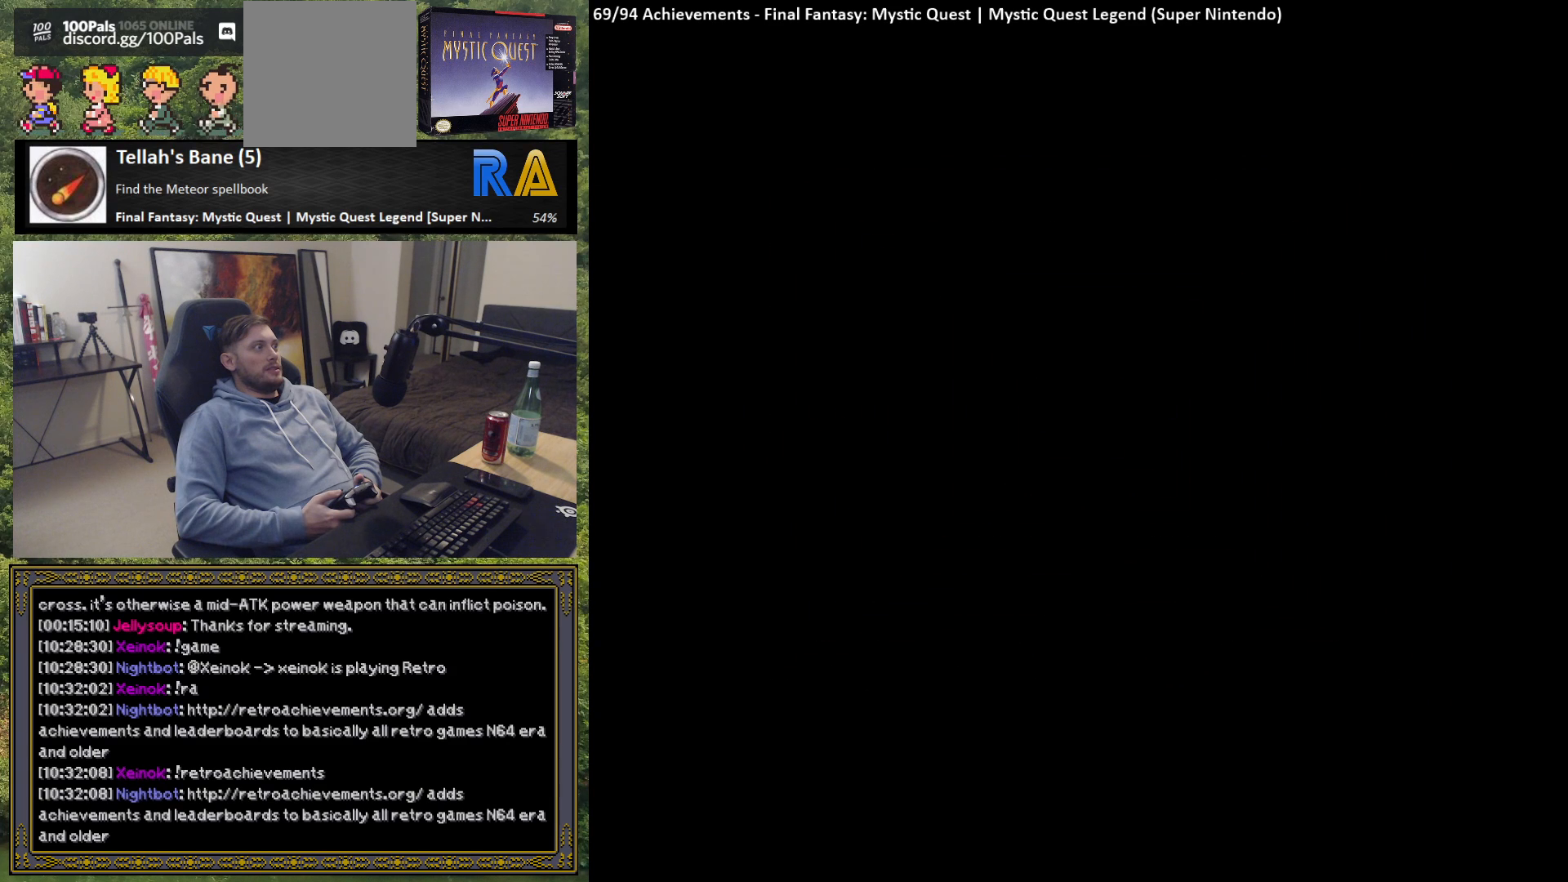
{"buttons": [], "left_stick": "center", "events": []}